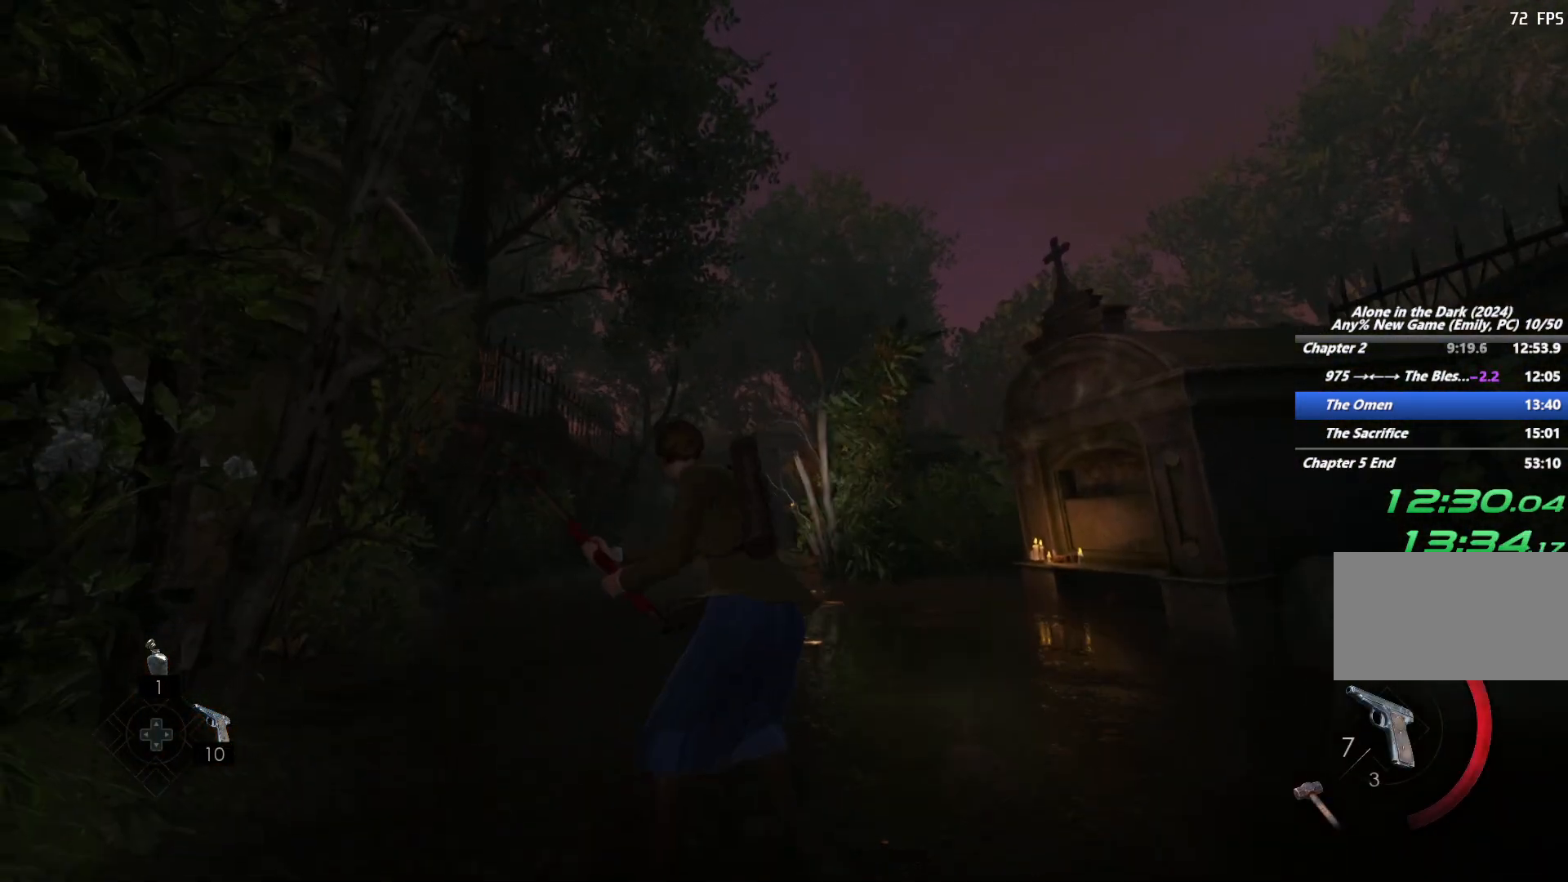
Gameplay with keyboard and mouse; each line is a JSON object with the keys and mouse buttons held at the frame after it. "events" lists presses ("down") and releases ("up") of "1", "2", "3", "4", "5", "6", "a", "alt", "b", "c", "caps_lock", "ctrl", "d", "e", "escape", "f", "g", "q", "r", "s", "shift", "space", "t", "tab", "v", "w", "x", "y", "z", "mouse_left", "mouse_wheel", "mouse_right", "mouse_mb4" and "mouse_mb5" between this image and that frame as [ms after this image, input, new state], when the widget could be followed in between. "mouse_left", "mouse_wheel", "mouse_right", "mouse_mb4", "mouse_mb5" = the "left", "wheel", "right", "mb4", "mb5" buttons of the "mouse" list. No other keys are recorded. "wheel" means that the mouse wheel is clicked or scrolled. Mouse movement is not recorded.
{"keys": ["w"], "mouse": [], "events": [[50, "f", "down"], [117, "f", "up"], [233, "f", "down"], [300, "f", "up"], [417, "f", "down"], [483, "f", "up"]]}
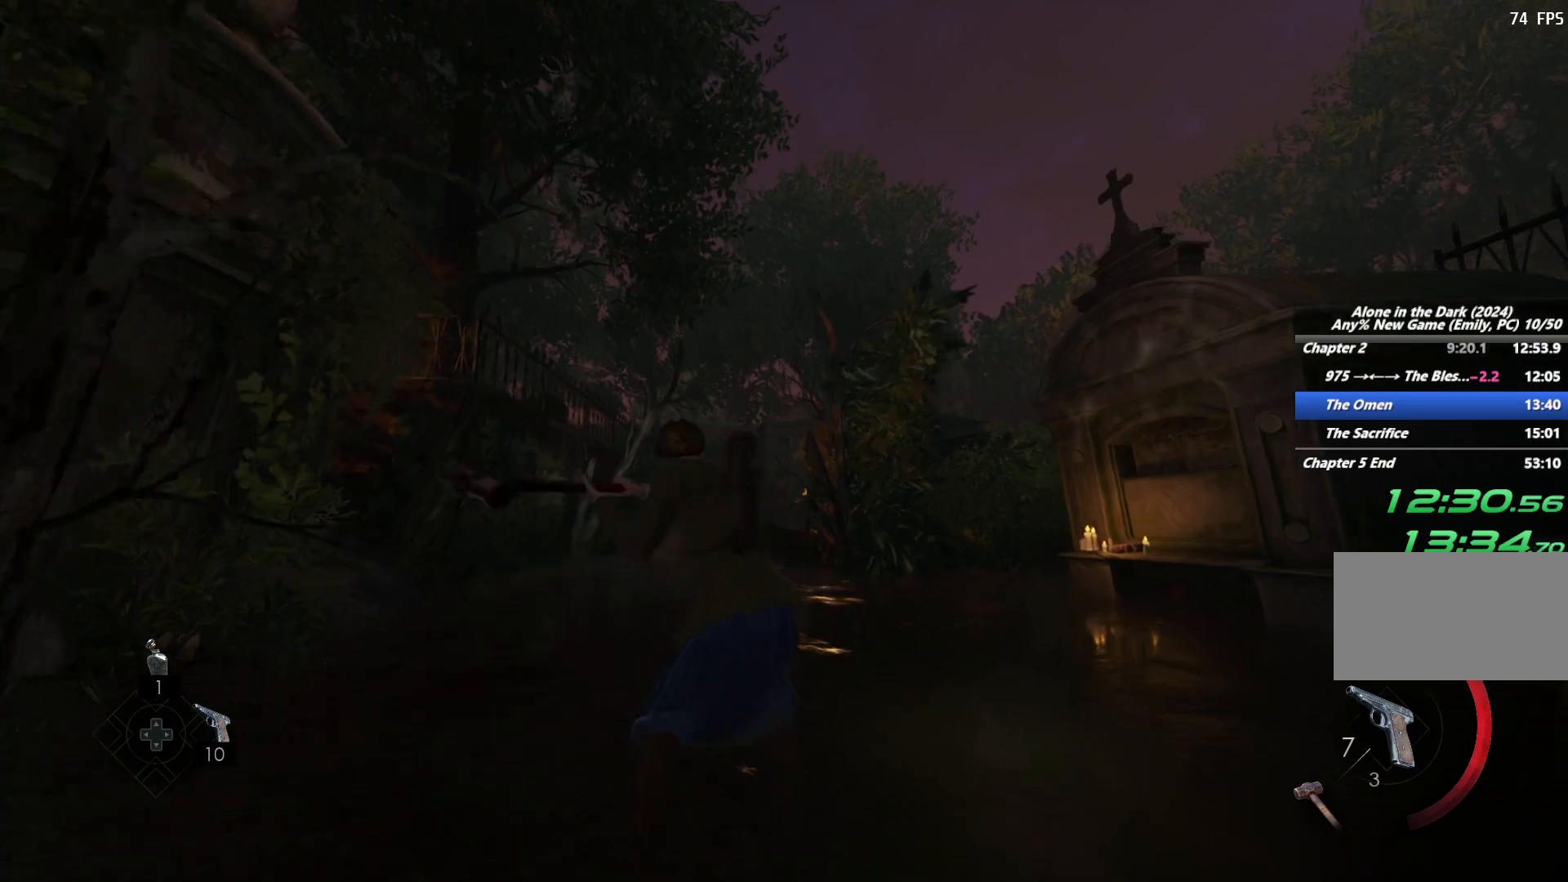
{"keys": ["f", "w"], "mouse": [], "events": [[83, "f", "down"], [167, "f", "up"], [283, "f", "down"], [350, "f", "up"], [467, "f", "down"]]}
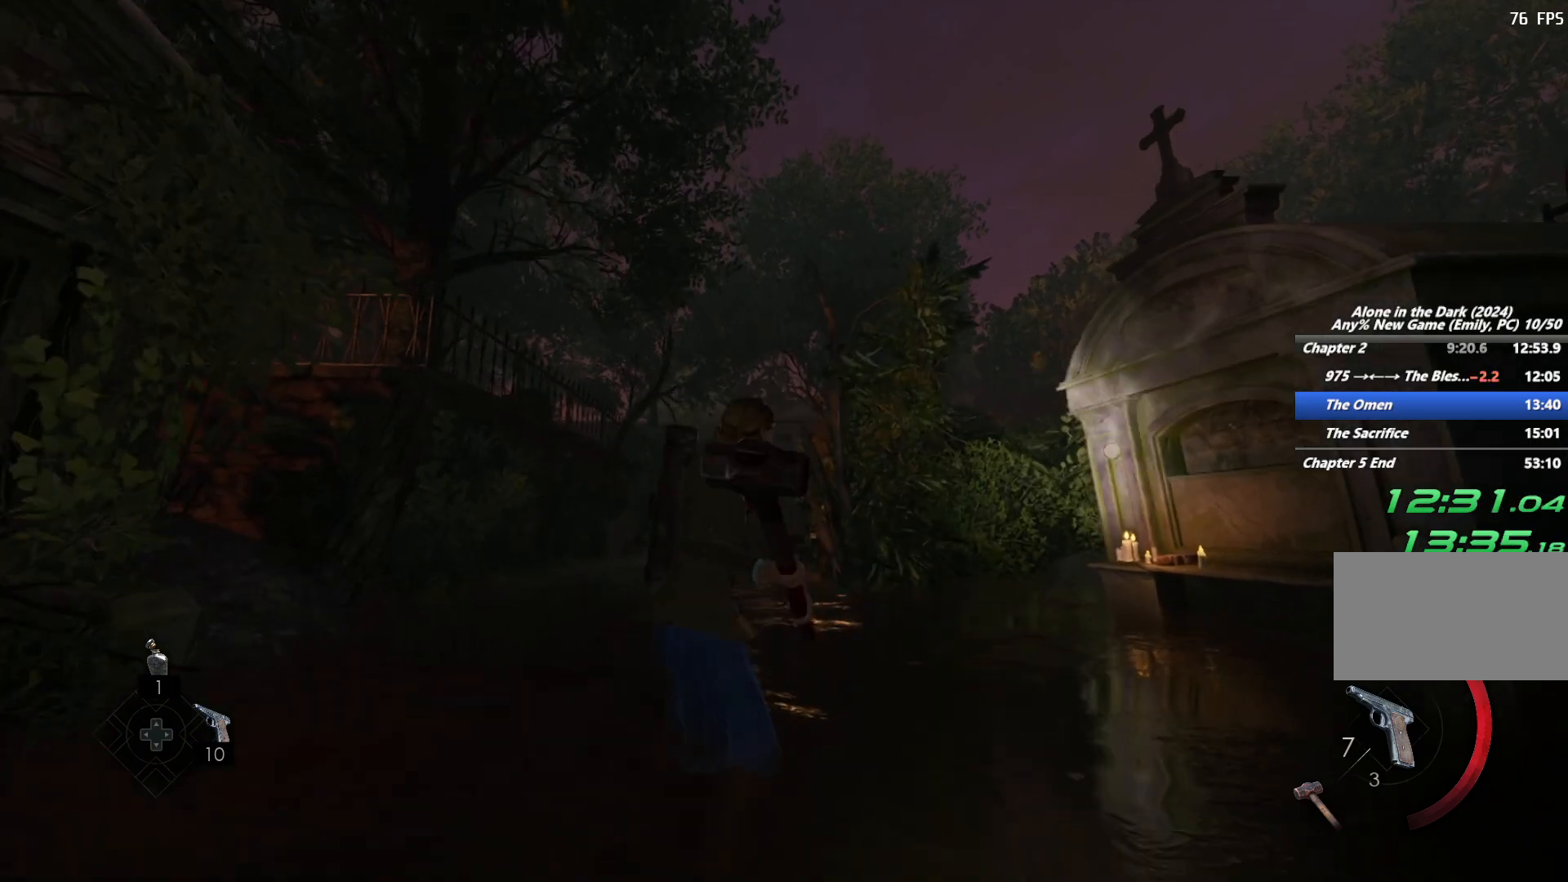
{"keys": ["w"], "mouse": [], "events": [[33, "f", "up"], [150, "f", "down"], [217, "f", "up"], [333, "f", "down"], [400, "f", "up"]]}
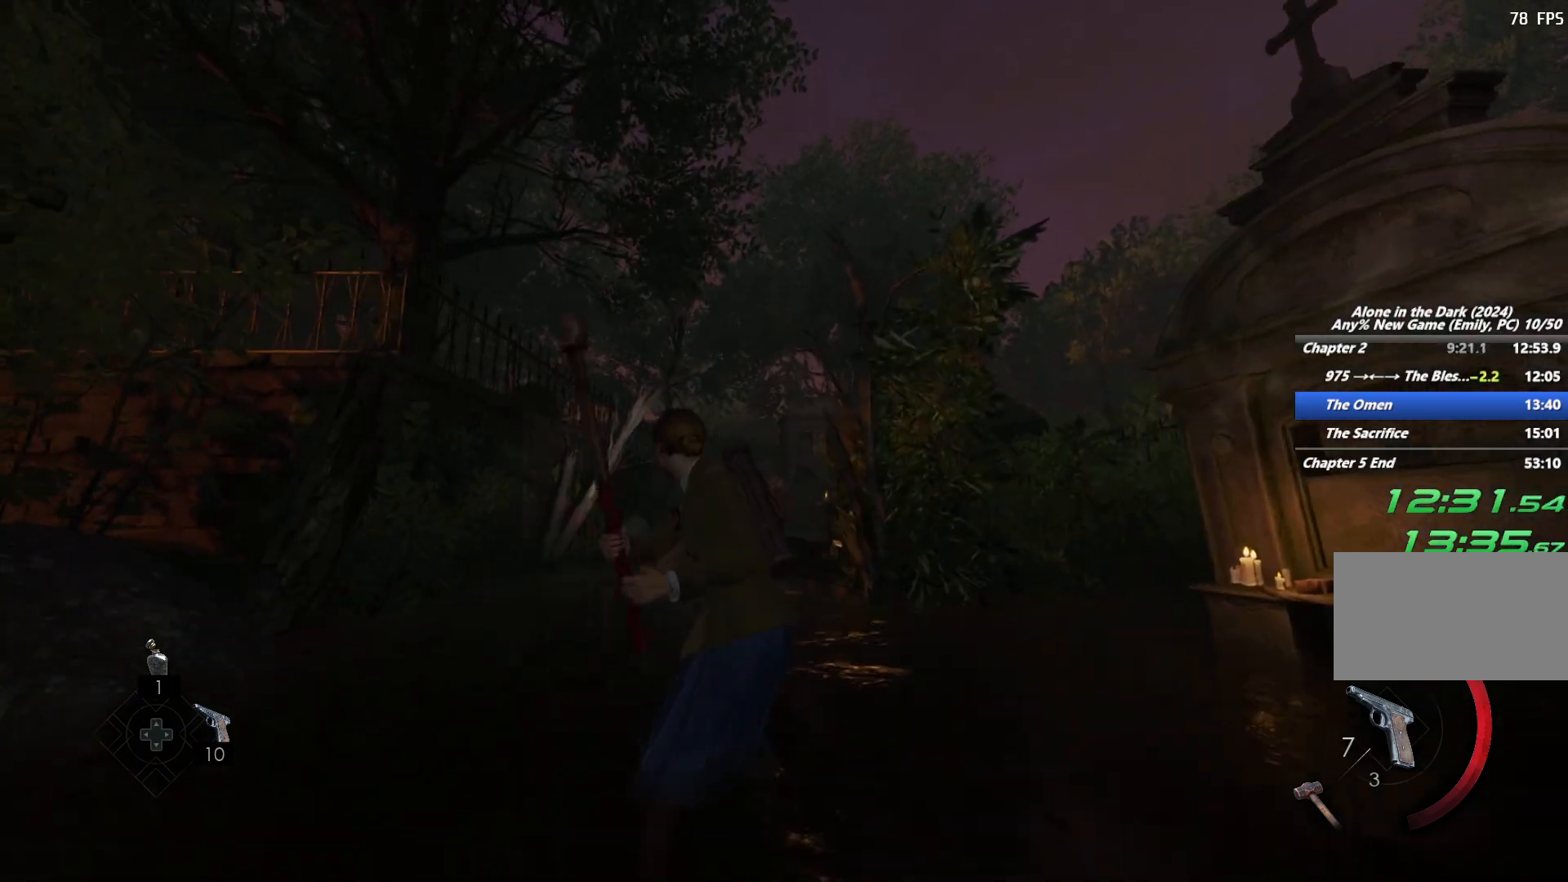
{"keys": ["w"], "mouse": [], "events": [[17, "f", "down"], [83, "f", "up"], [200, "f", "down"], [267, "f", "up"], [400, "f", "down"], [450, "f", "up"]]}
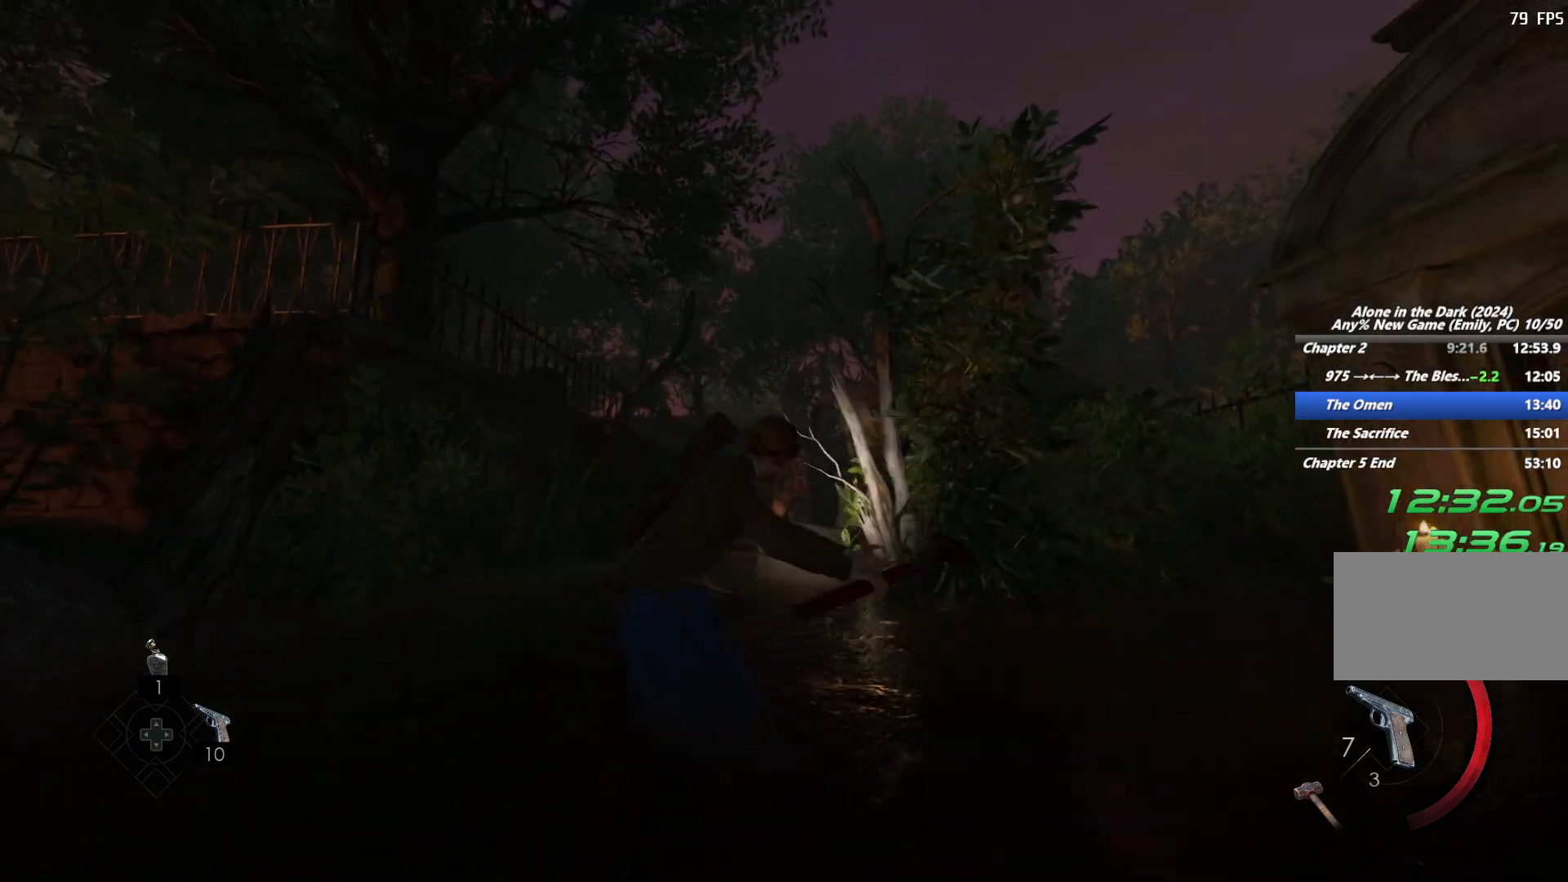
{"keys": ["w"], "mouse": [], "events": [[67, "f", "down"], [133, "f", "up"], [250, "f", "down"], [317, "f", "up"], [433, "f", "down"], [500, "f", "up"]]}
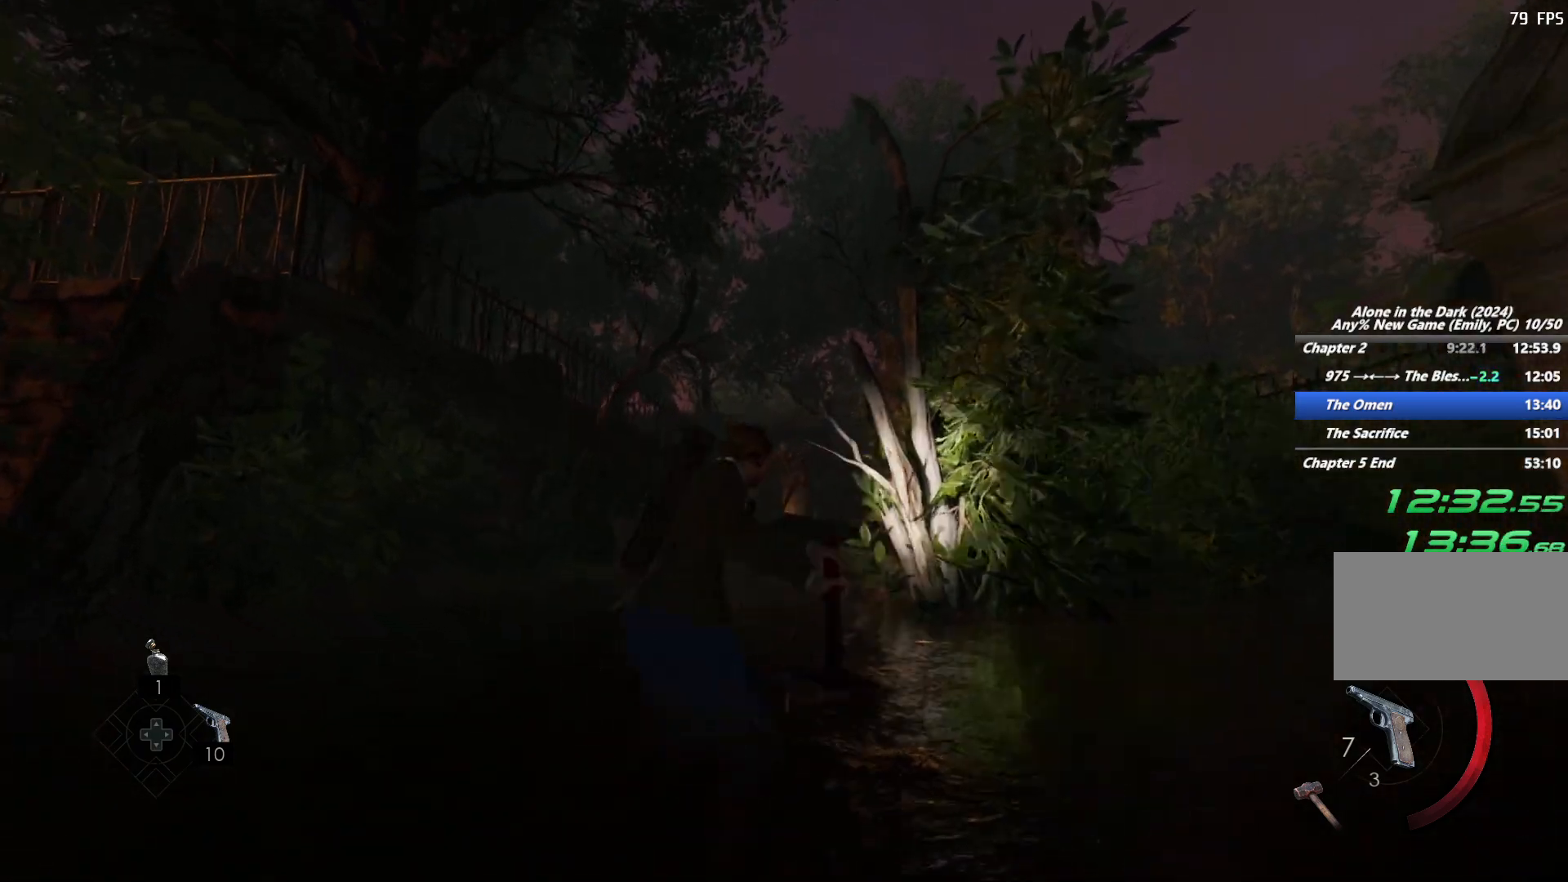
{"keys": ["f", "w"], "mouse": [], "events": [[100, "f", "down"], [167, "f", "up"], [283, "f", "down"], [333, "f", "up"], [450, "f", "down"]]}
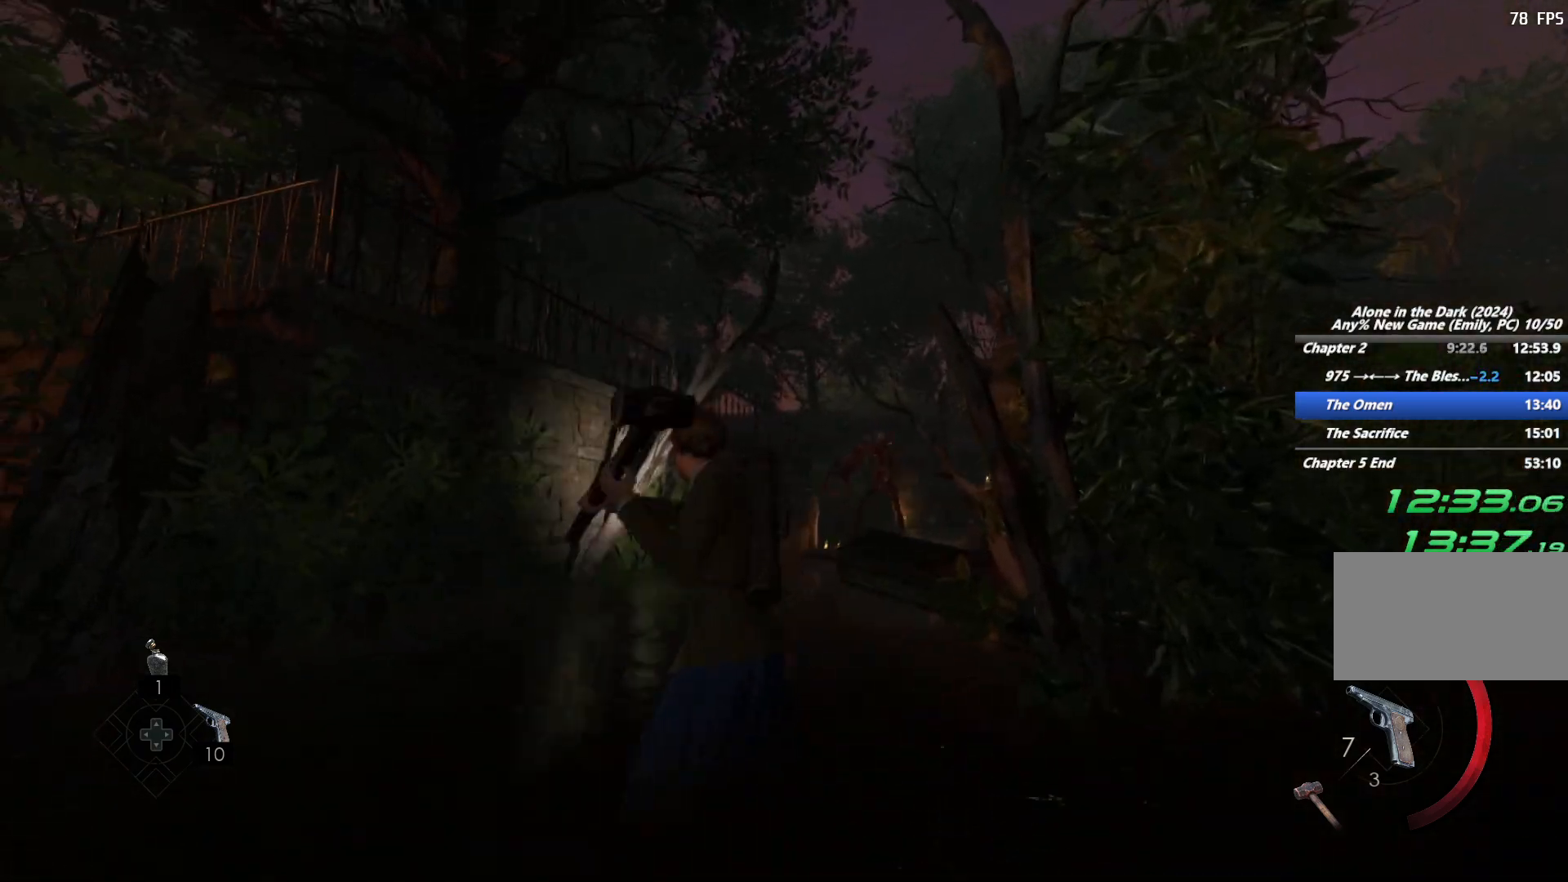
{"keys": ["f", "w"], "mouse": [], "events": [[17, "f", "up"], [133, "f", "down"], [200, "f", "up"], [317, "f", "down"], [367, "f", "up"], [483, "f", "down"]]}
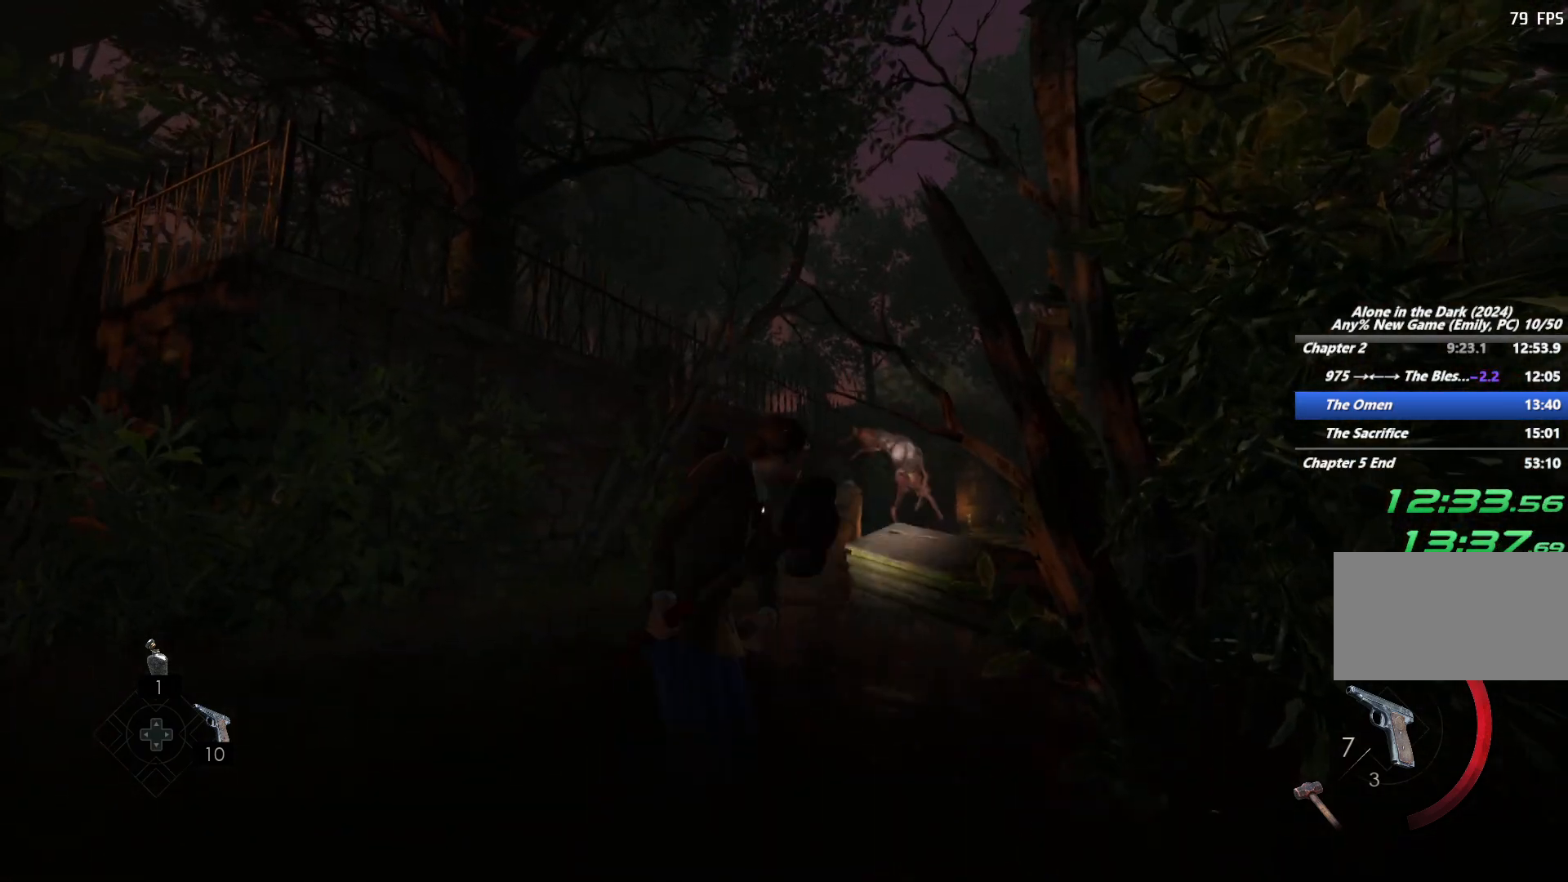
{"keys": ["w"], "mouse": [], "events": [[50, "f", "up"], [150, "f", "down"], [233, "f", "up"], [350, "f", "down"], [400, "f", "up"]]}
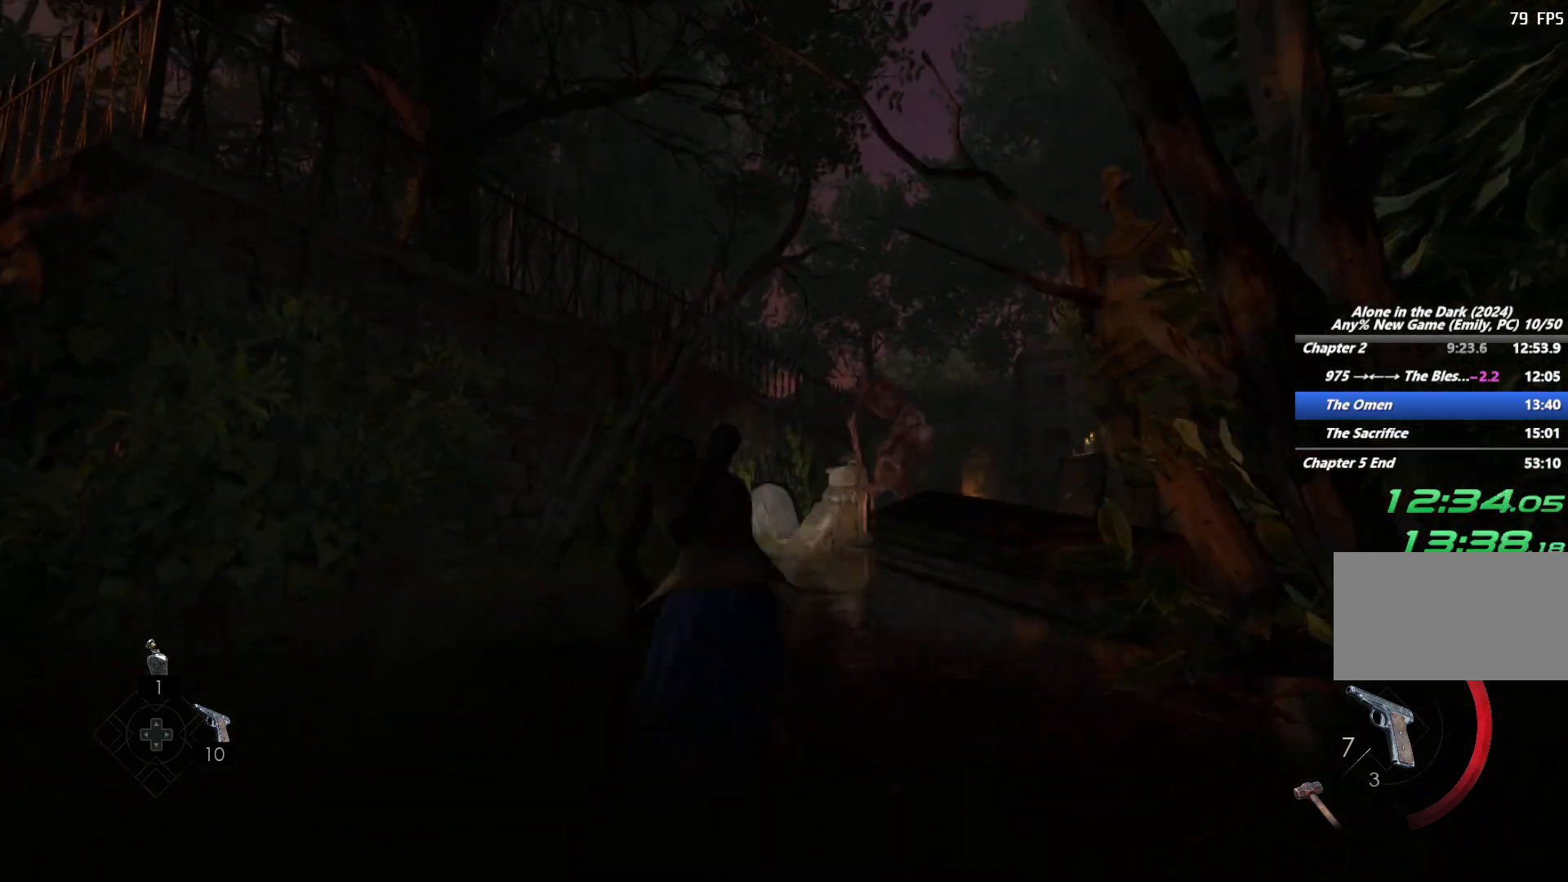
{"keys": ["w"], "mouse": [], "events": [[17, "f", "down"], [83, "f", "up"], [200, "f", "down"], [267, "f", "up"], [383, "f", "down"], [433, "f", "up"]]}
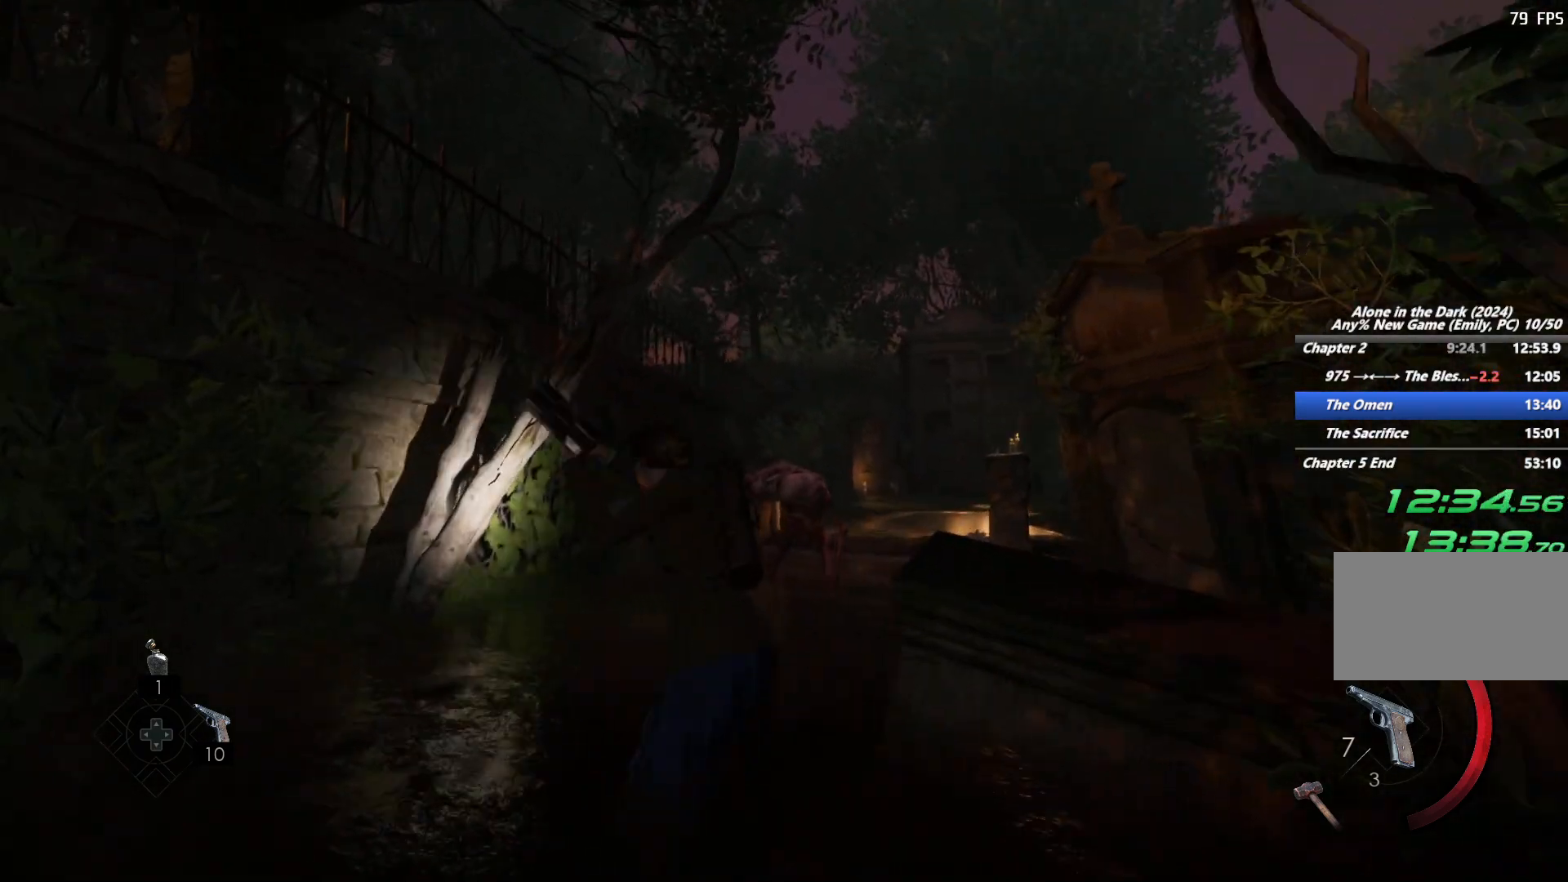
{"keys": ["w"], "mouse": [], "events": [[50, "f", "down"], [117, "f", "up"], [233, "f", "down"], [300, "f", "up"], [400, "f", "down"], [467, "f", "up"]]}
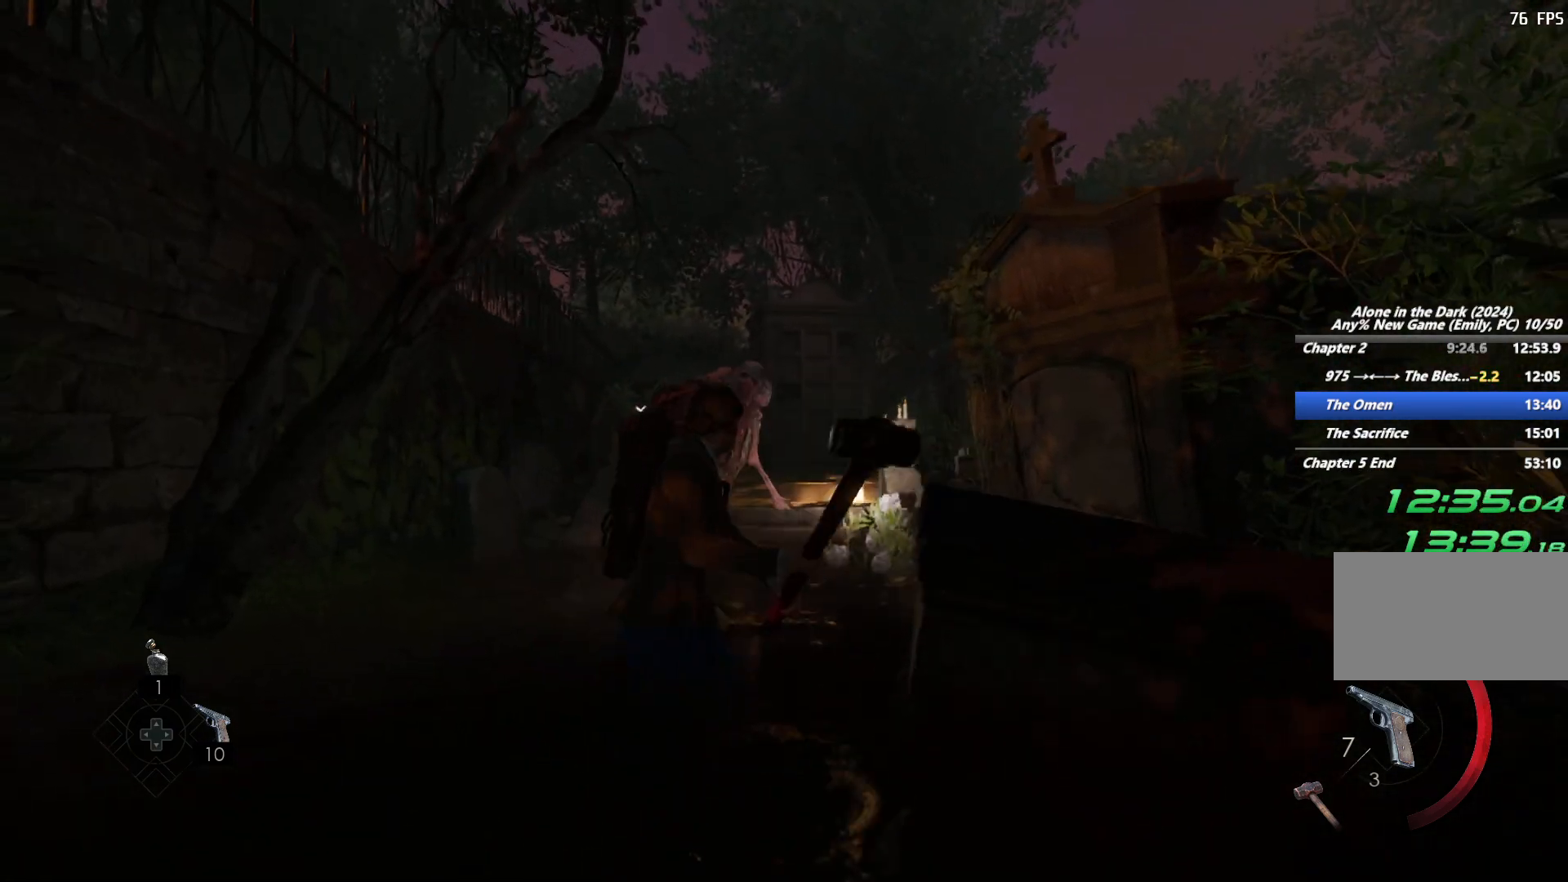
{"keys": ["w"], "mouse": [], "events": [[50, "f", "down"], [133, "f", "up"], [233, "f", "down"], [300, "f", "up"], [417, "f", "down"], [483, "f", "up"]]}
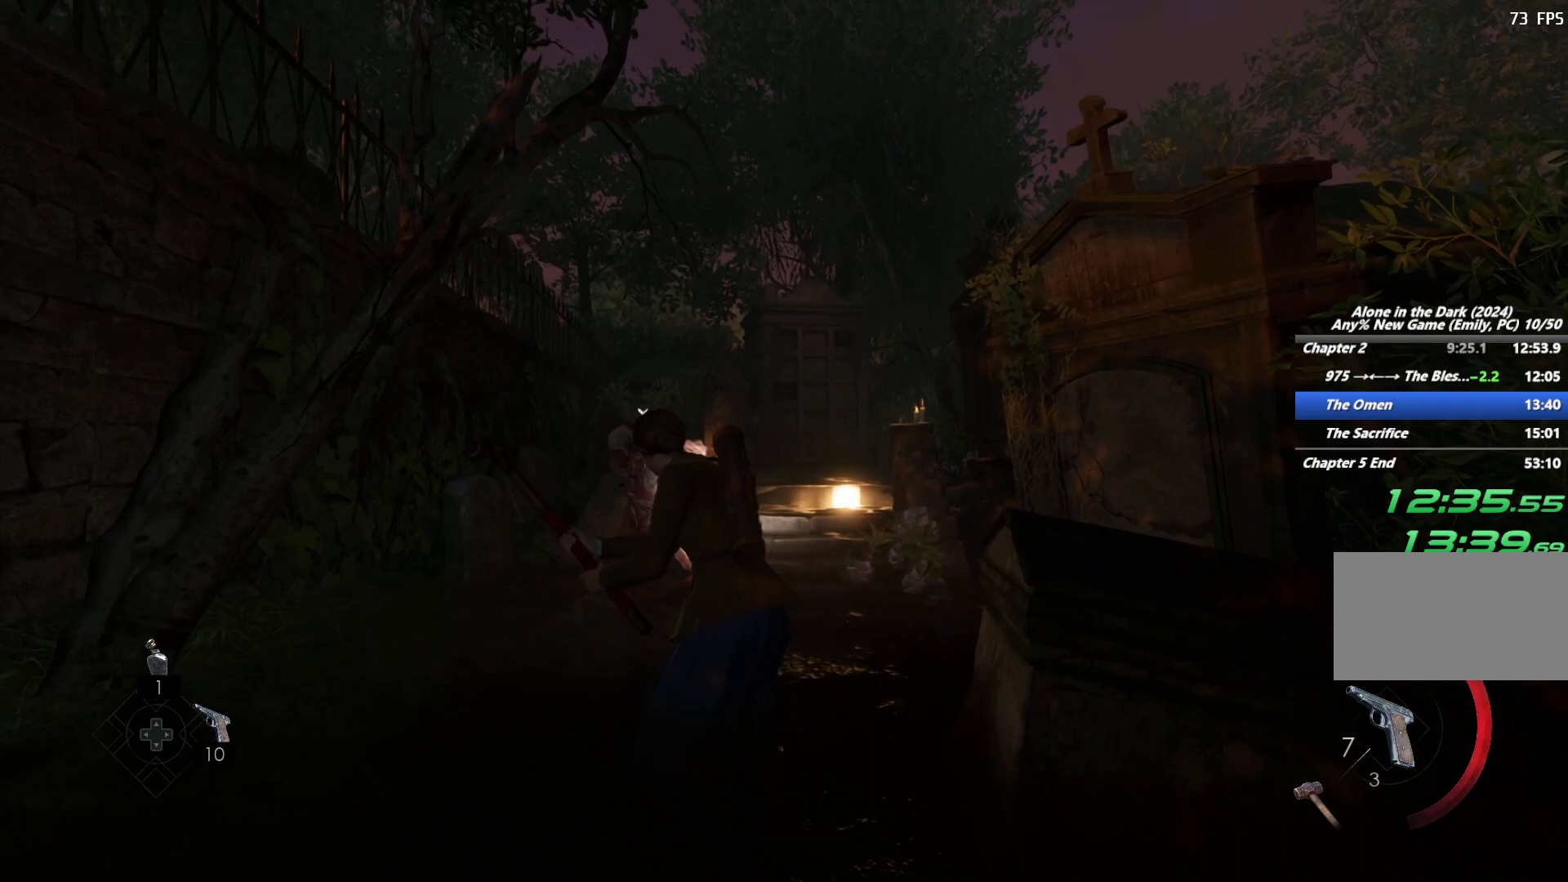
{"keys": ["shift", "w"], "mouse": [], "events": [[67, "f", "down"], [67, "shift", "down"], [133, "f", "up"], [250, "f", "down"], [317, "f", "up"], [433, "f", "down"], [483, "f", "up"]]}
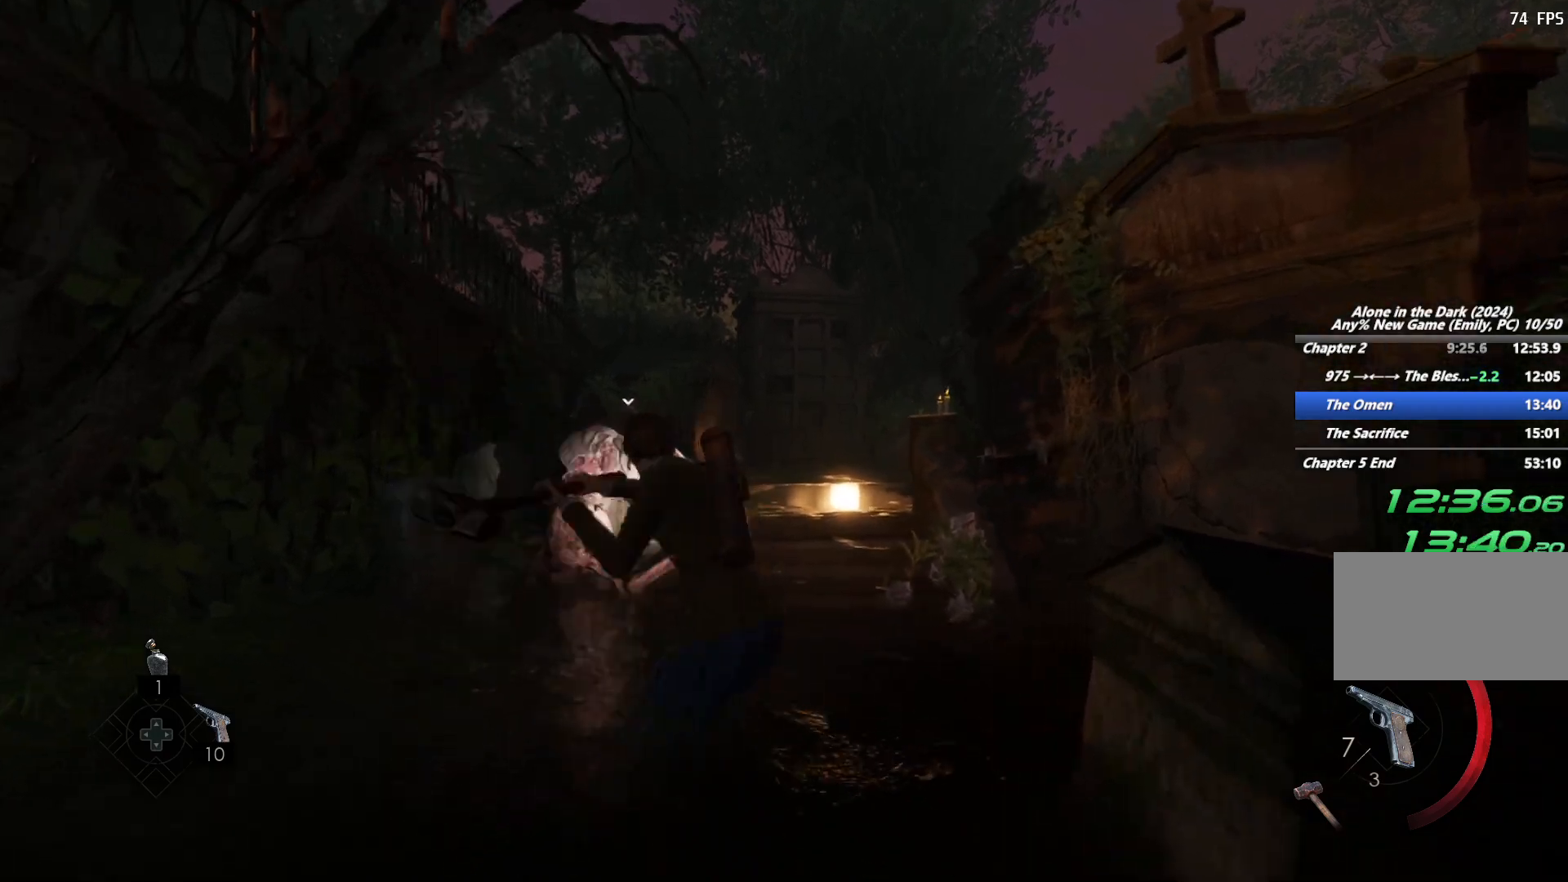
{"keys": ["shift", "w"], "mouse": [], "events": [[100, "f", "down"], [167, "f", "up"], [267, "f", "down"], [333, "f", "up"], [433, "f", "down"], [483, "f", "up"]]}
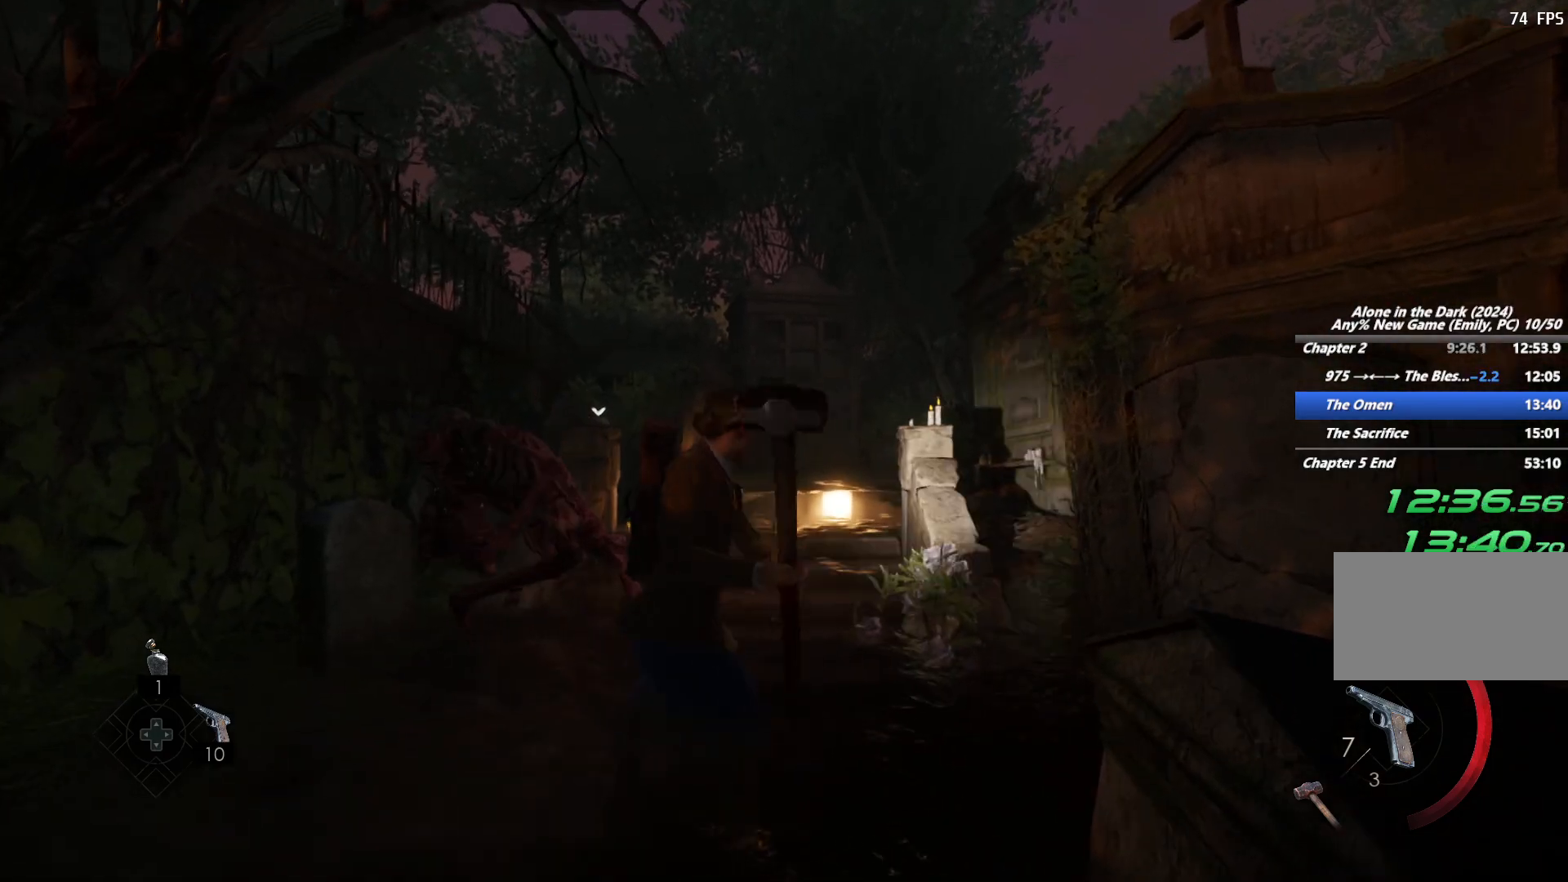
{"keys": ["shift", "w"], "mouse": [], "events": [[333, "f", "down"], [433, "f", "up"]]}
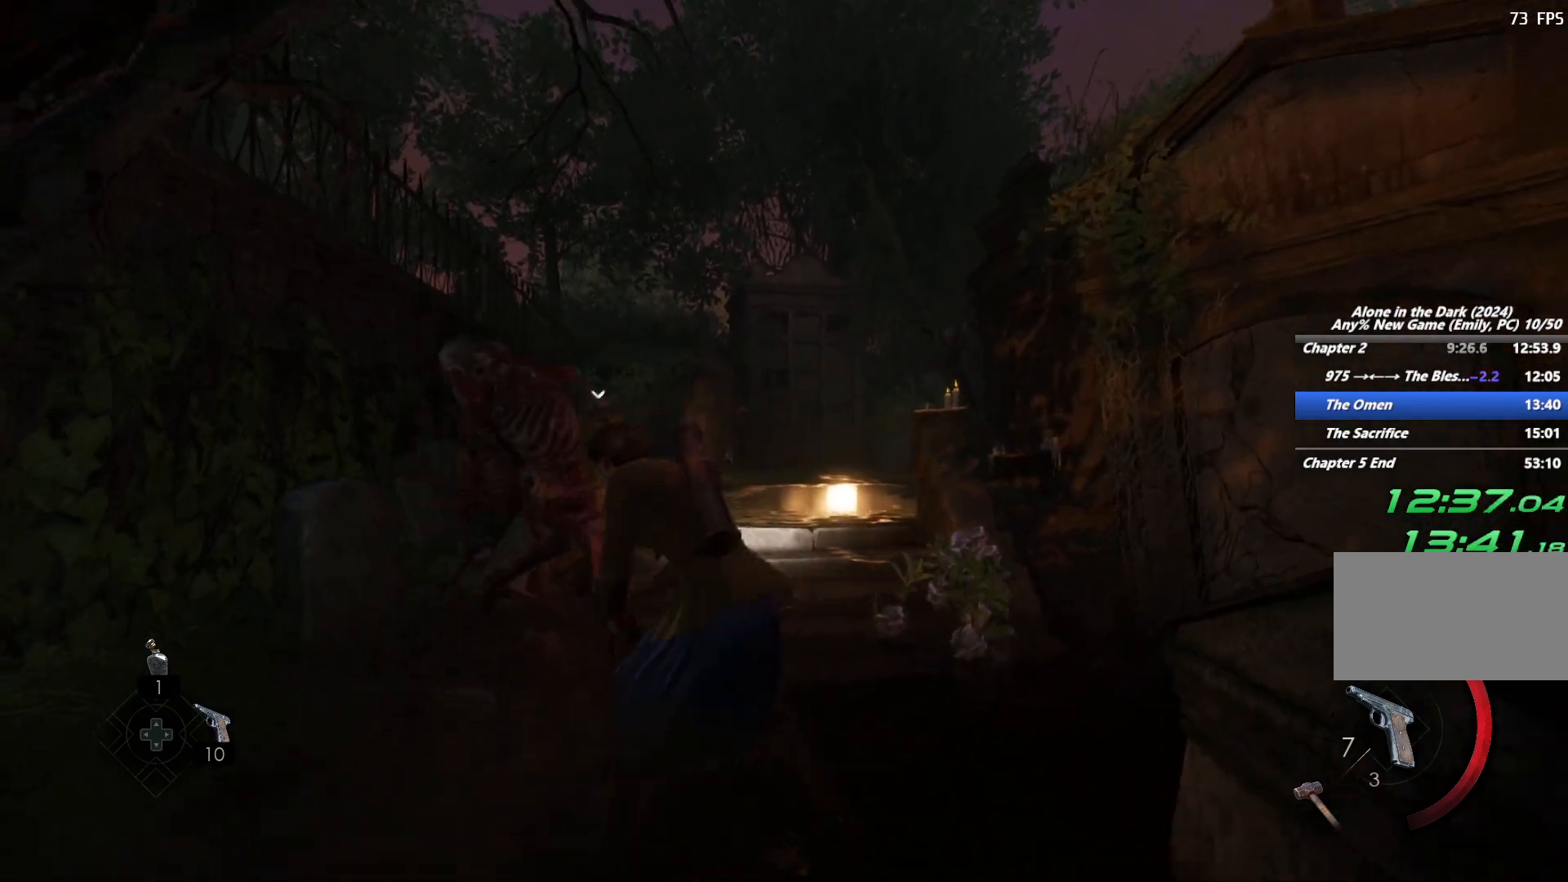
{"keys": ["shift", "w"], "mouse": [], "events": [[33, "f", "down"], [117, "f", "up"]]}
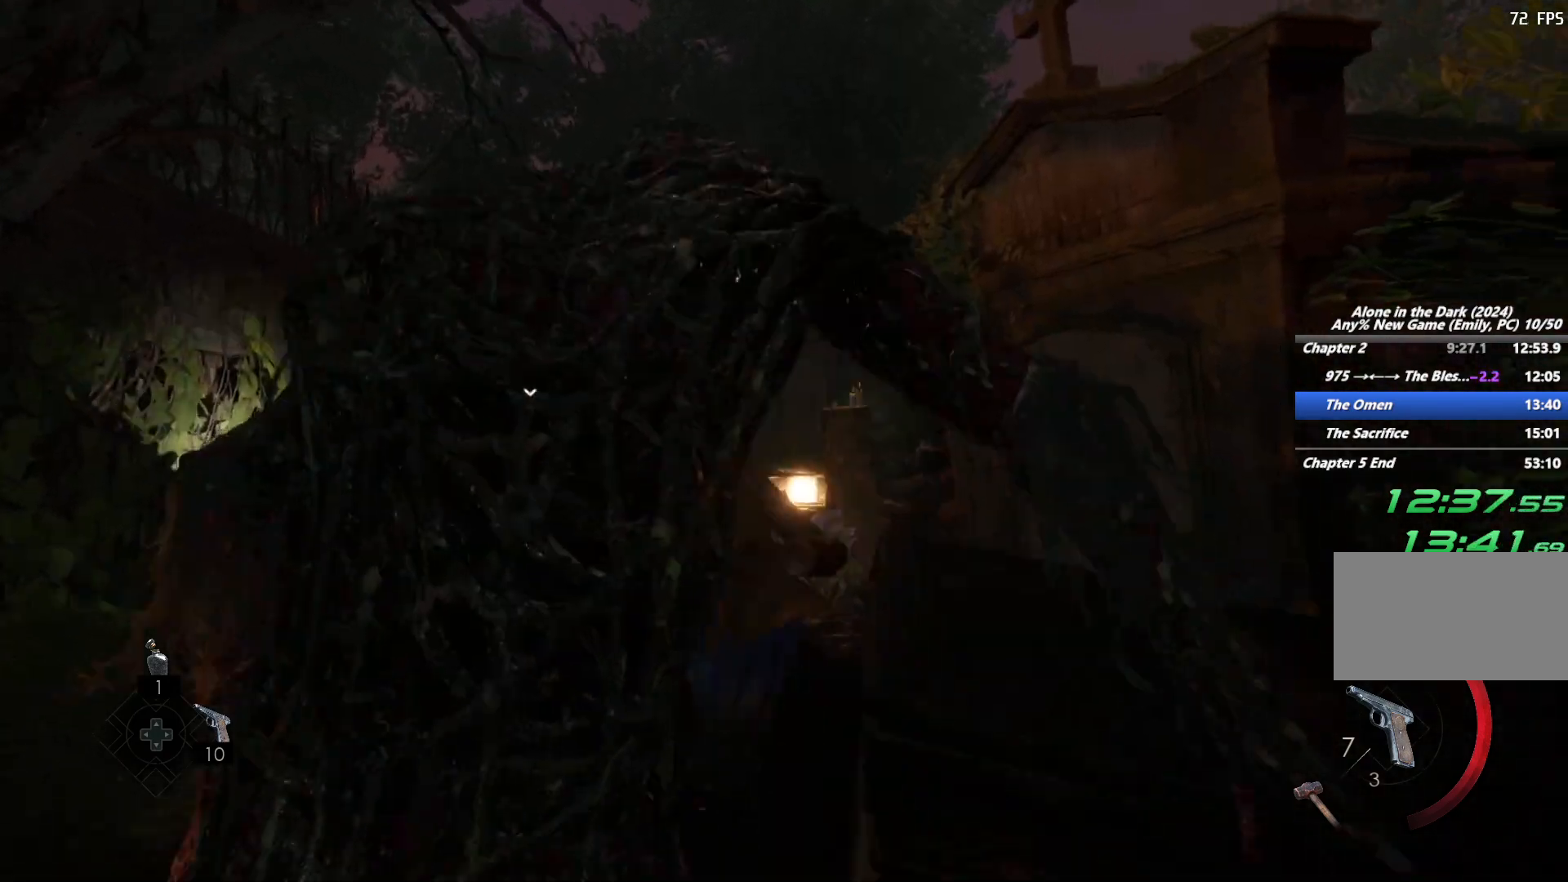
{"keys": ["shift", "w"], "mouse": [], "events": []}
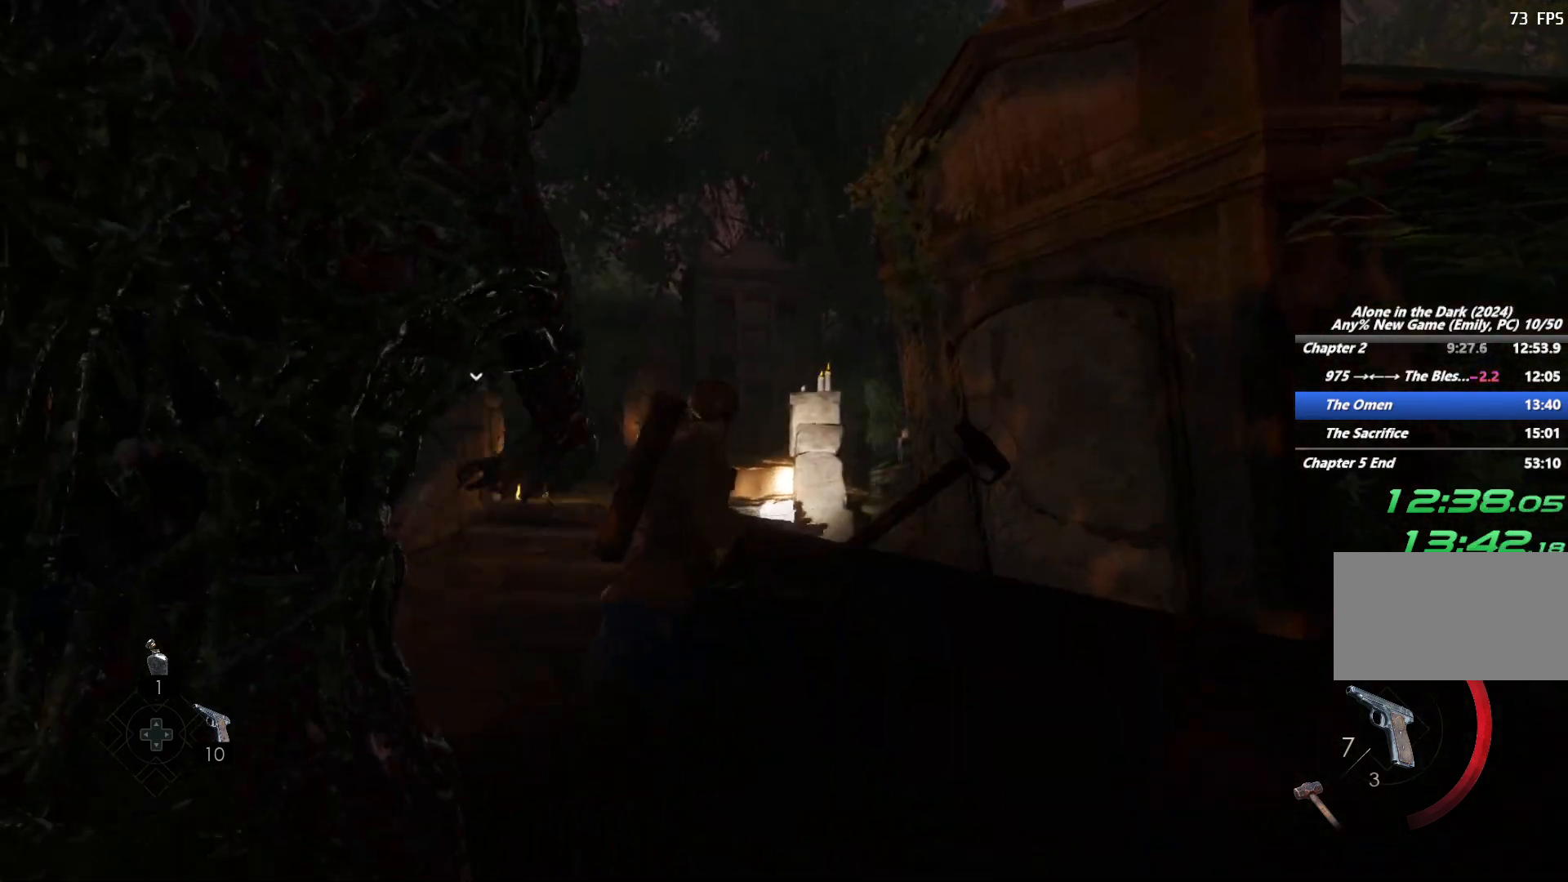
{"keys": ["shift", "space", "w"], "mouse": [], "events": [[433, "space", "down"]]}
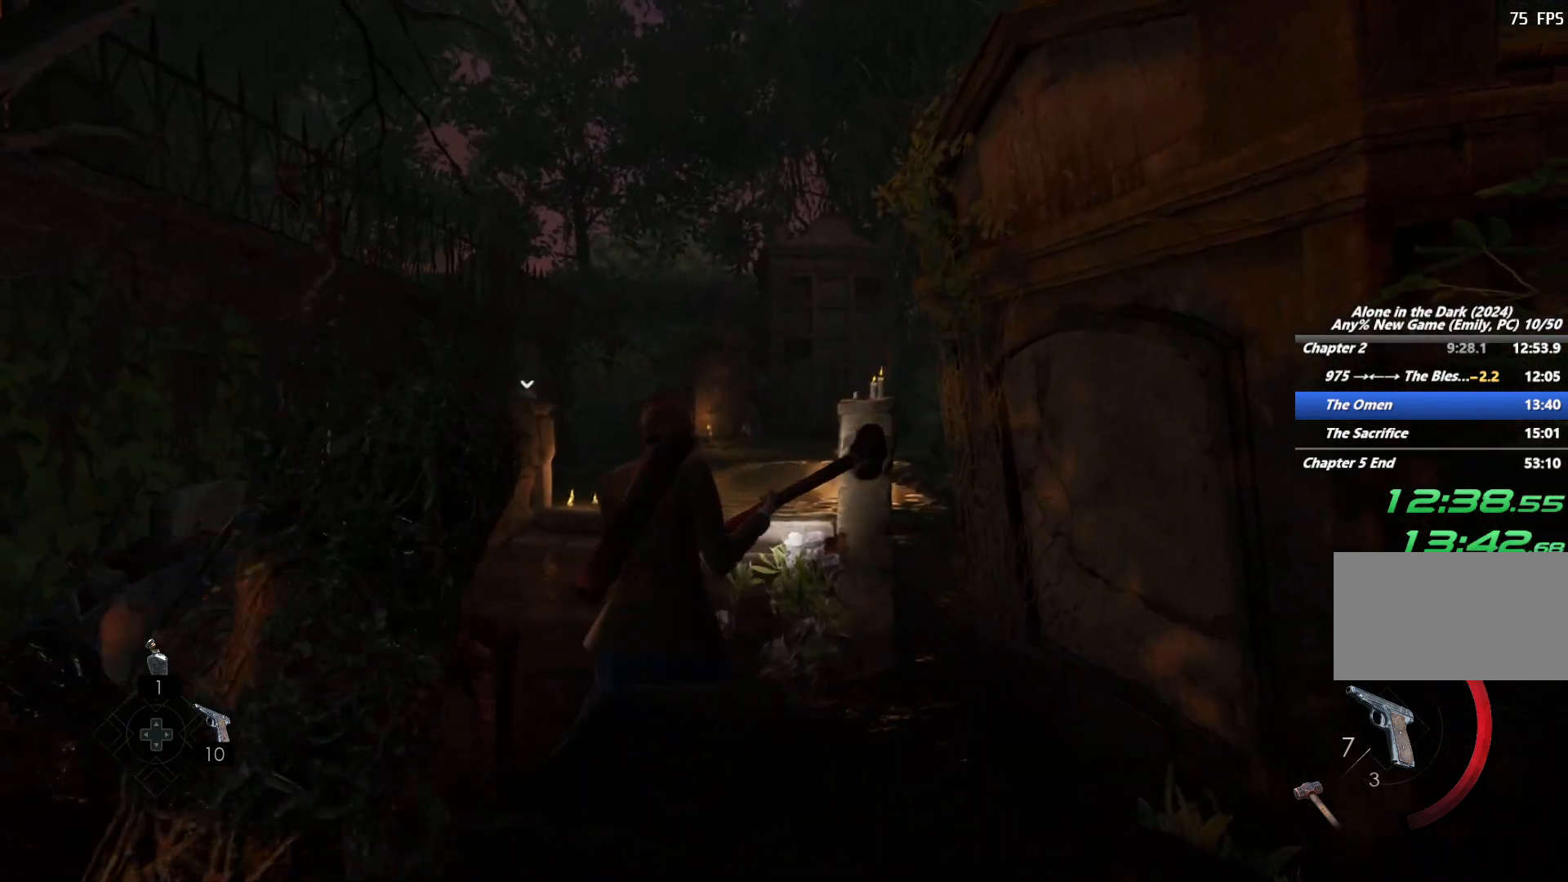
{"keys": ["shift", "w"], "mouse": [], "events": [[33, "space", "up"], [117, "space", "down"], [200, "space", "up"]]}
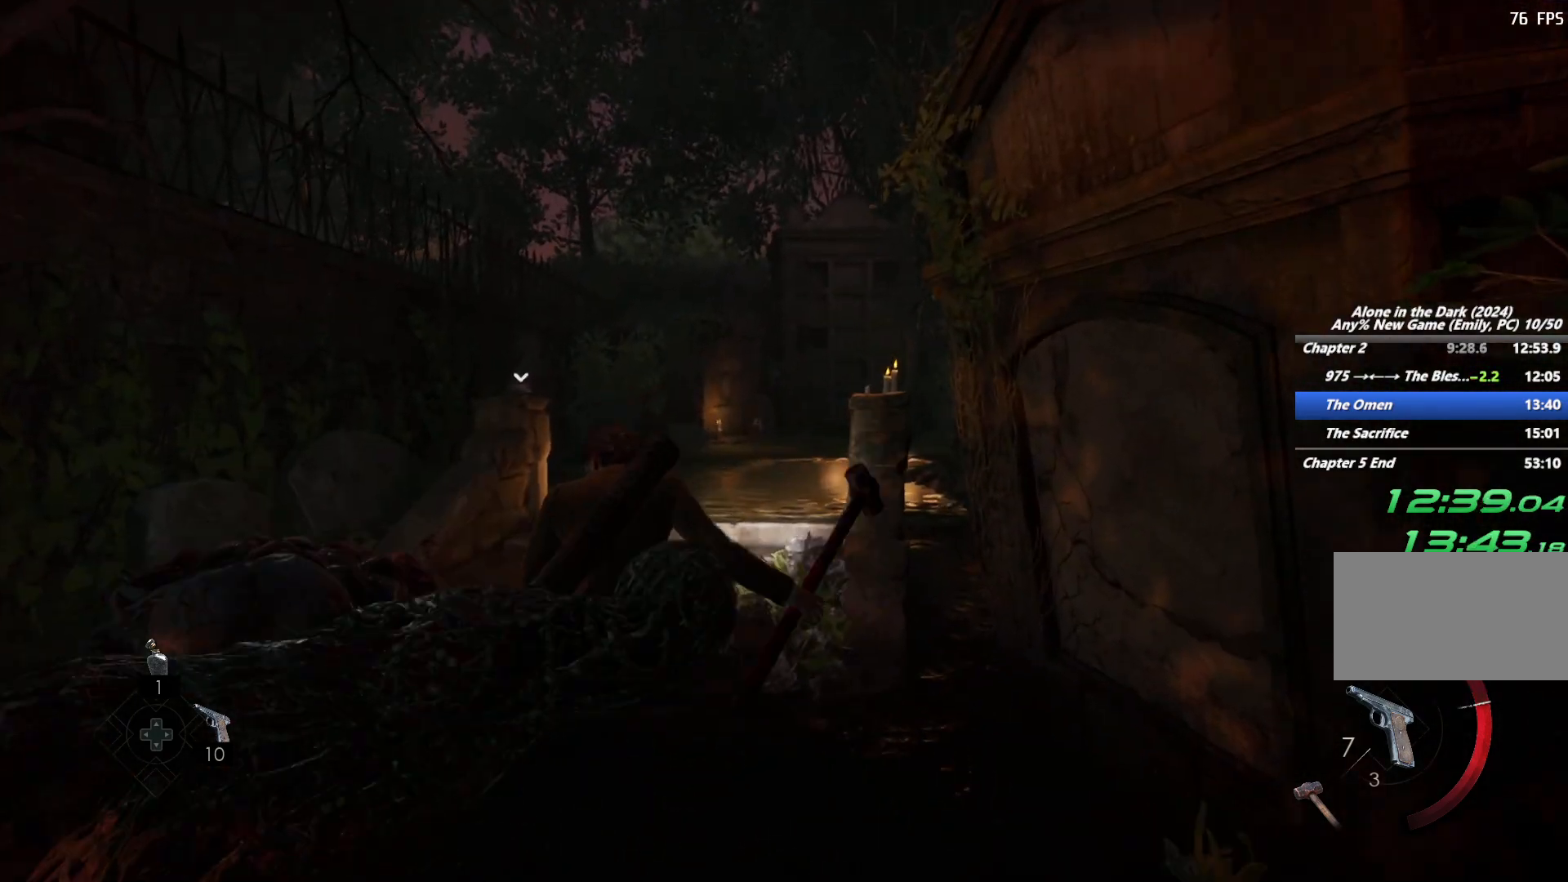
{"keys": ["shift", "w"], "mouse": [], "events": [[117, "mouse_right", "down"], [317, "mouse_right", "up"]]}
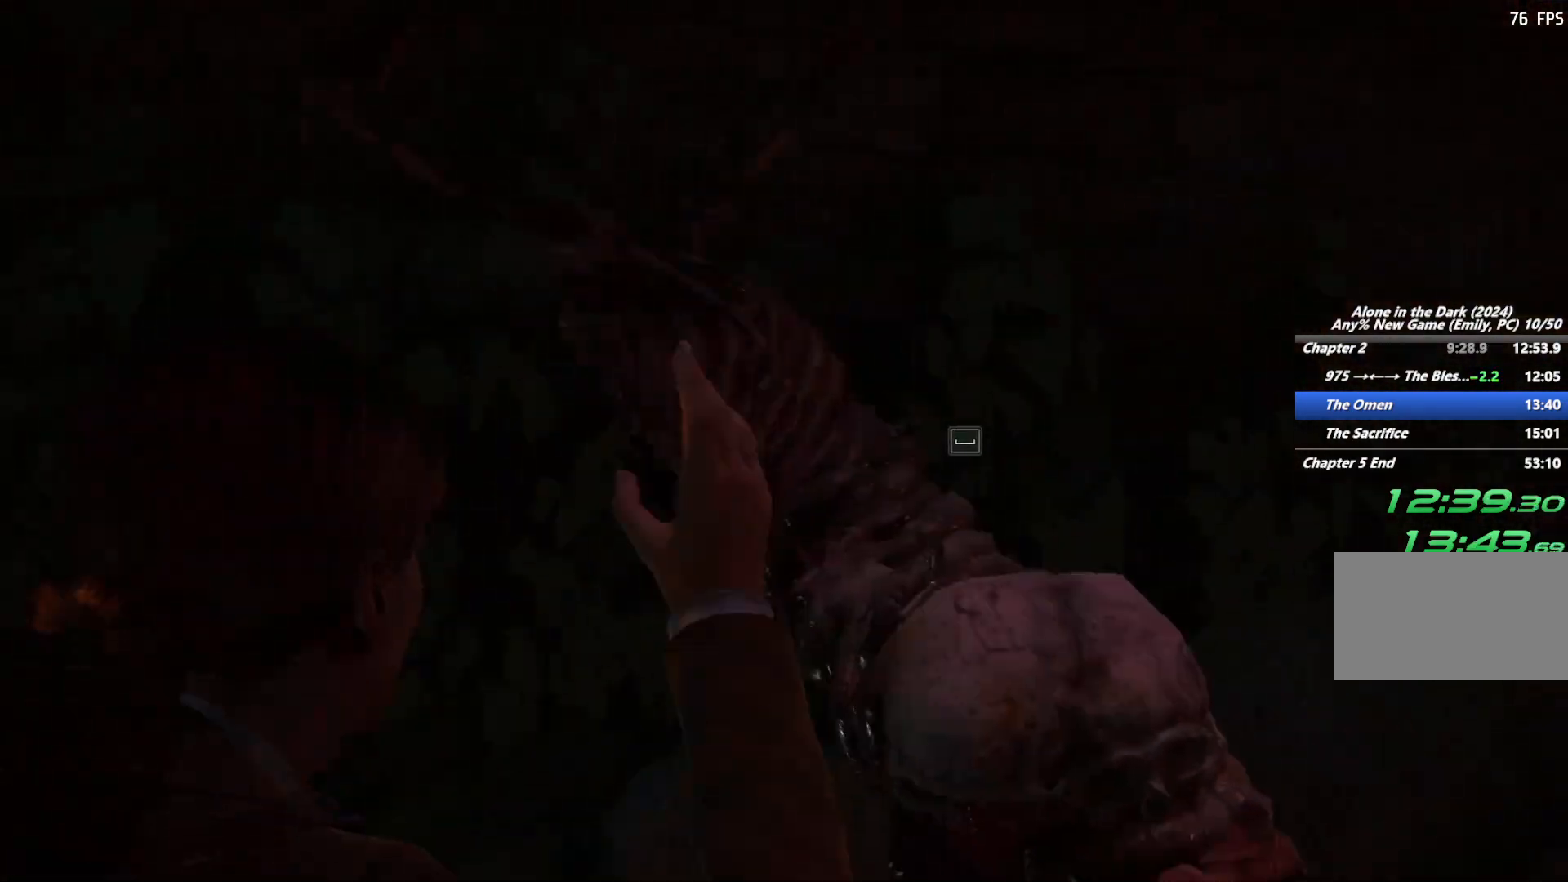
{"keys": [], "mouse": [], "events": [[117, "mouse_right", "down"], [267, "mouse_right", "up"], [283, "w", "up"], [317, "shift", "up"], [383, "space", "down"], [450, "space", "up"]]}
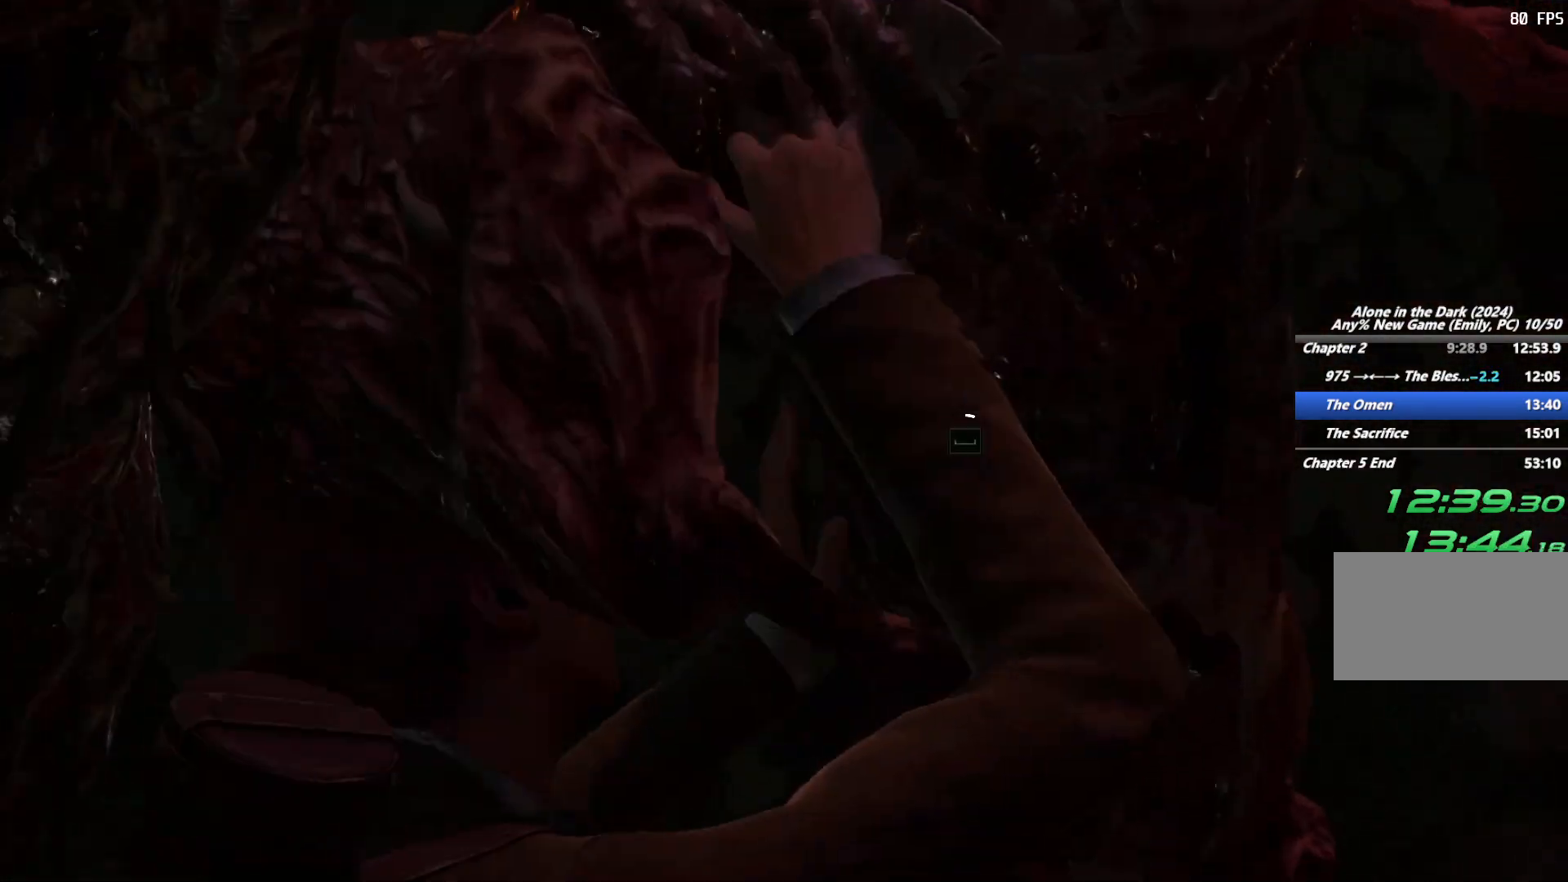
{"keys": ["space"], "mouse": [], "events": [[17, "space", "down"], [117, "space", "up"], [183, "space", "down"], [233, "space", "up"], [283, "space", "down"], [317, "space", "up"], [383, "space", "down"], [433, "space", "up"], [483, "space", "down"]]}
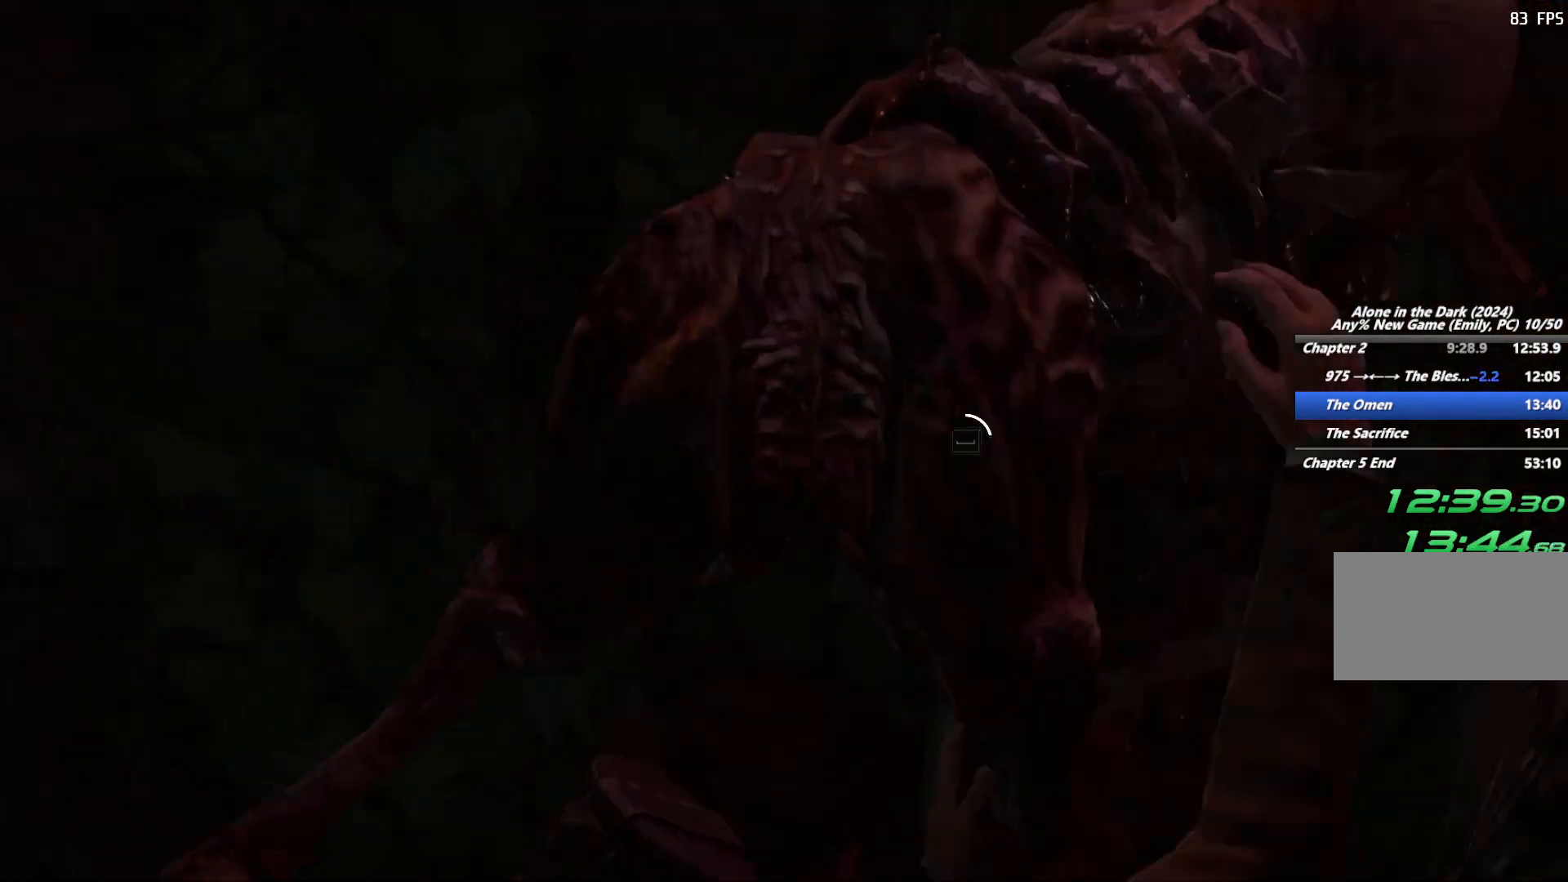
{"keys": [], "mouse": [], "events": [[50, "space", "up"], [83, "space", "down"], [217, "space", "up"], [267, "space", "down"], [317, "space", "up"], [367, "space", "down"], [400, "space", "up"], [450, "space", "down"], [500, "space", "up"]]}
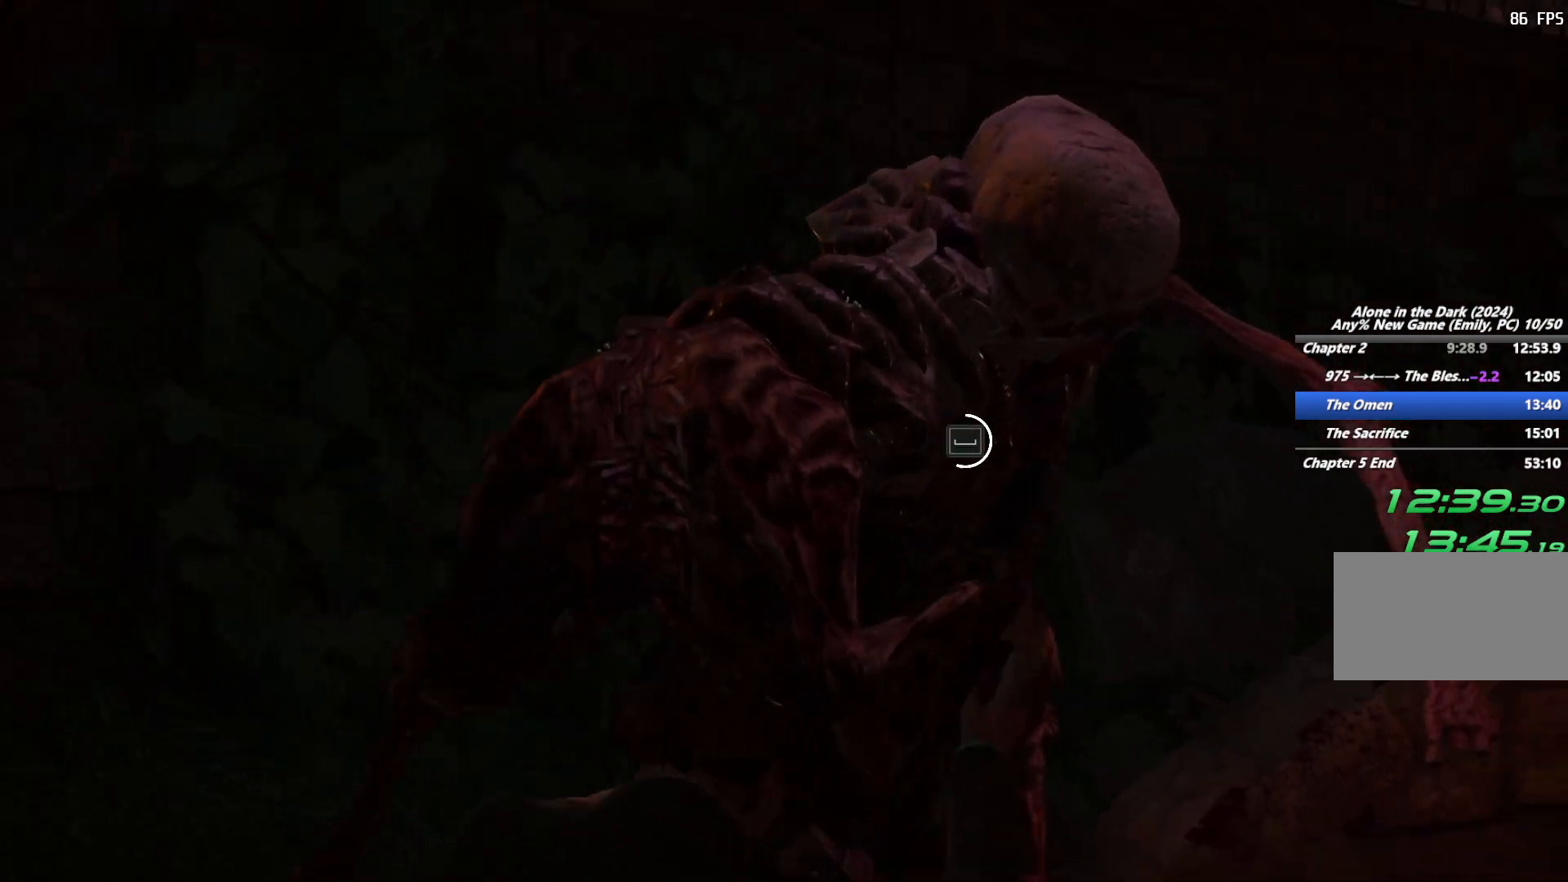
{"keys": [], "mouse": [], "events": [[50, "space", "down"], [83, "space", "up"], [133, "space", "down"], [200, "space", "up"], [250, "space", "down"], [300, "space", "up"], [333, "space", "down"], [400, "space", "up"], [450, "space", "down"], [500, "space", "up"]]}
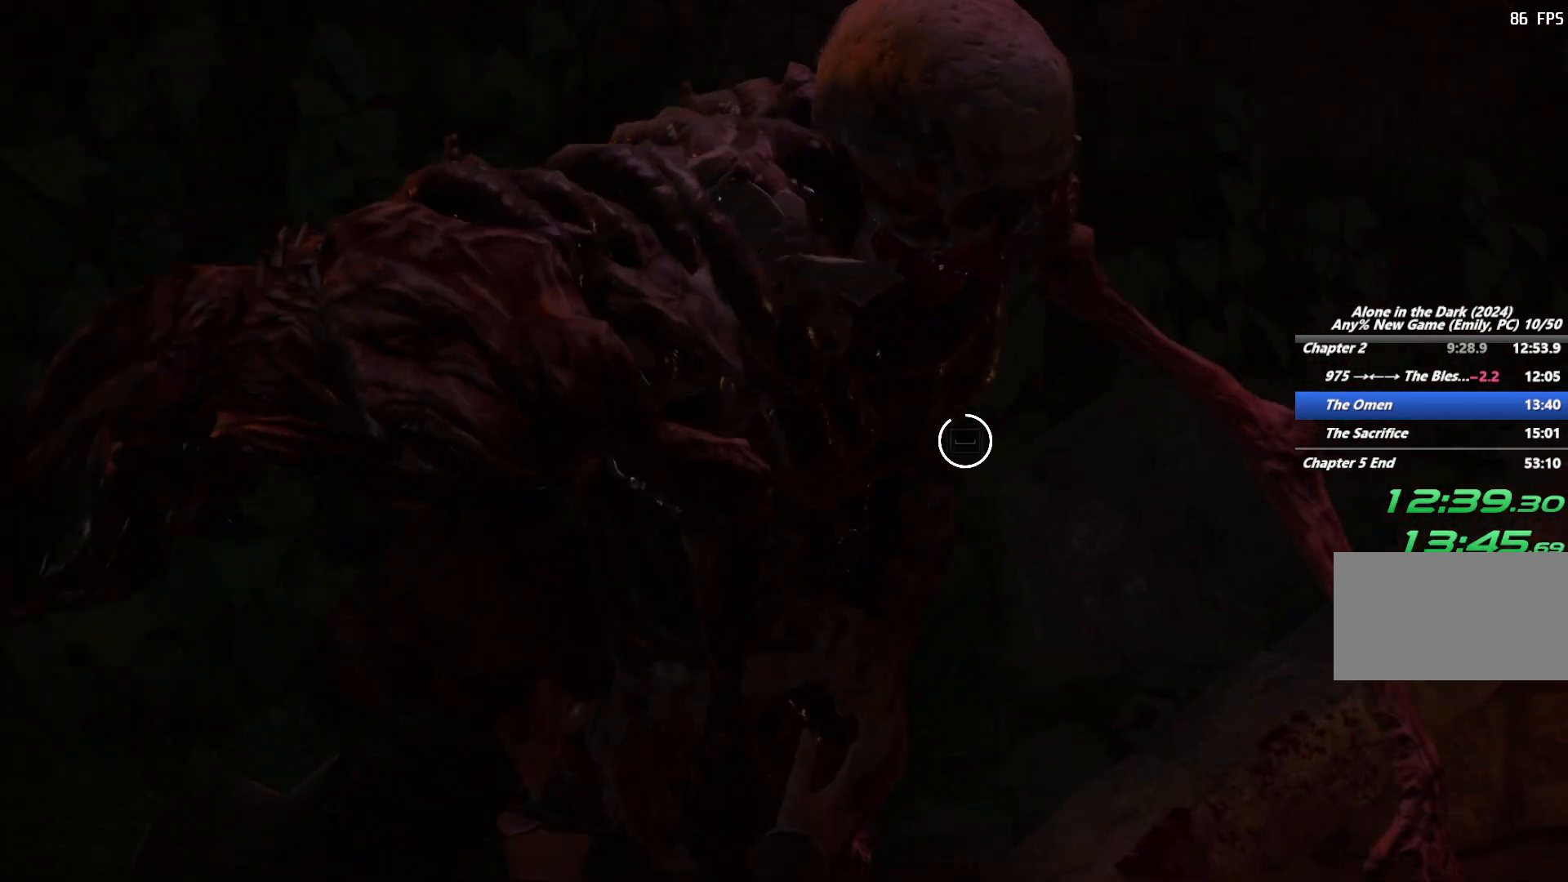
{"keys": [], "mouse": [], "events": [[50, "space", "down"], [117, "space", "up"], [167, "space", "down"], [217, "space", "up"]]}
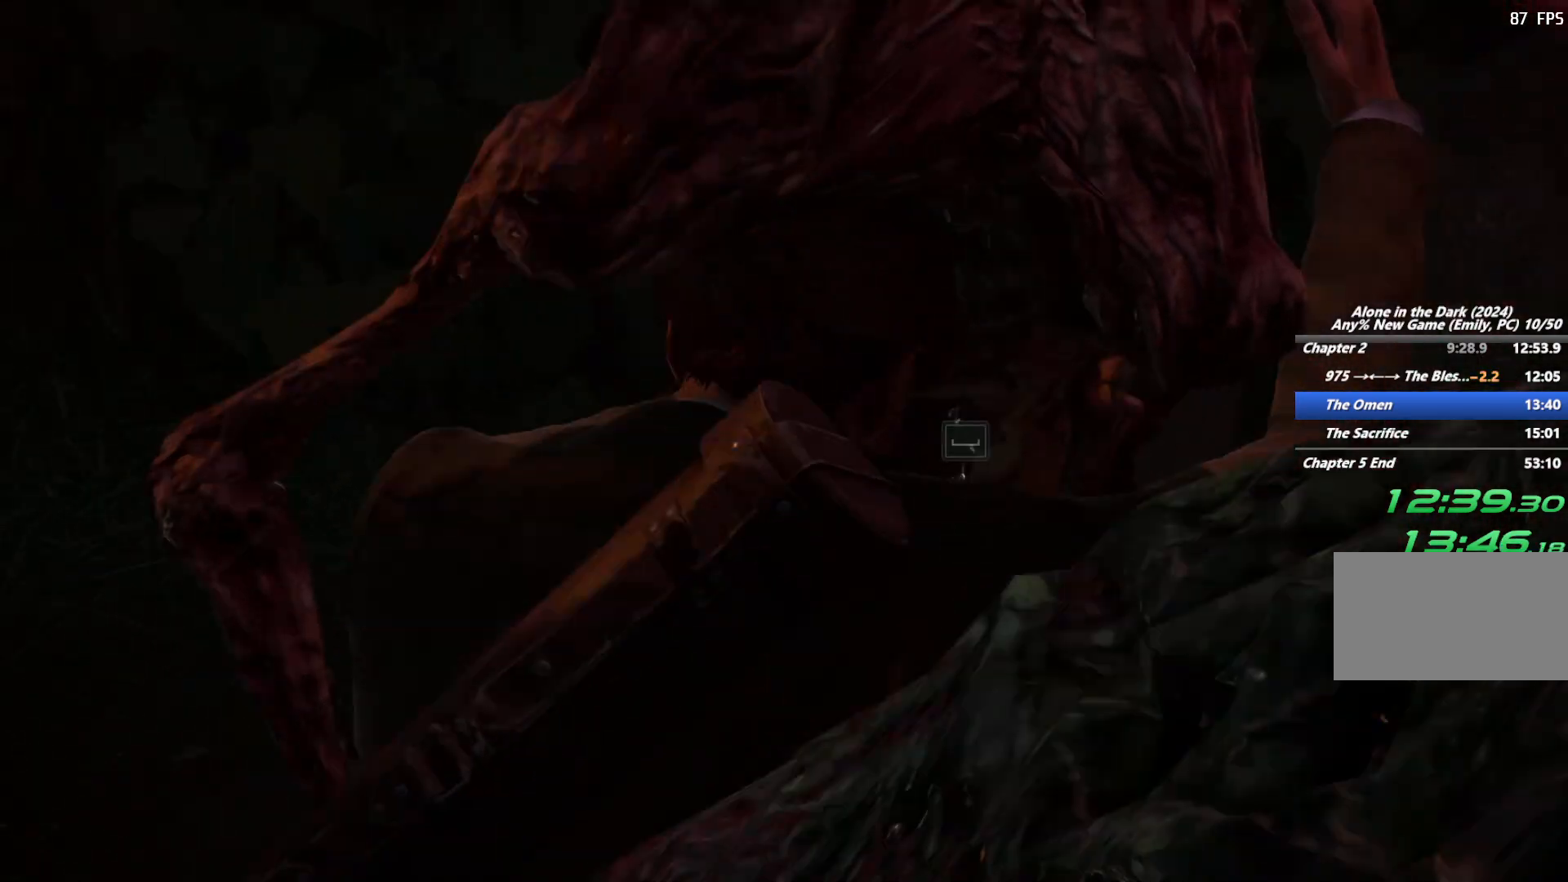
{"keys": [], "mouse": [], "events": []}
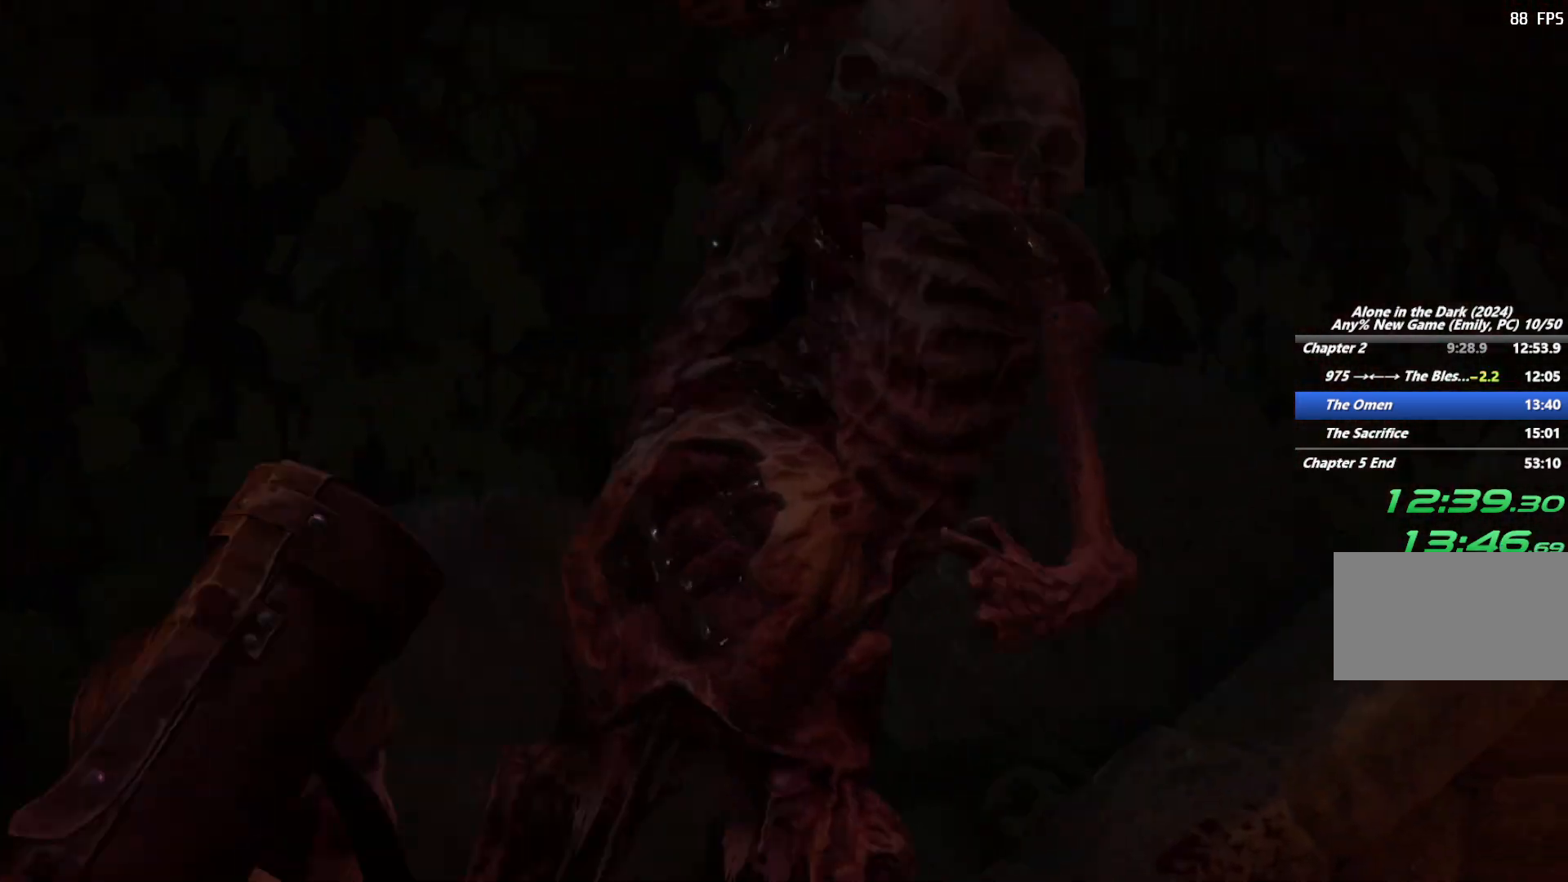
{"keys": [], "mouse": [], "events": []}
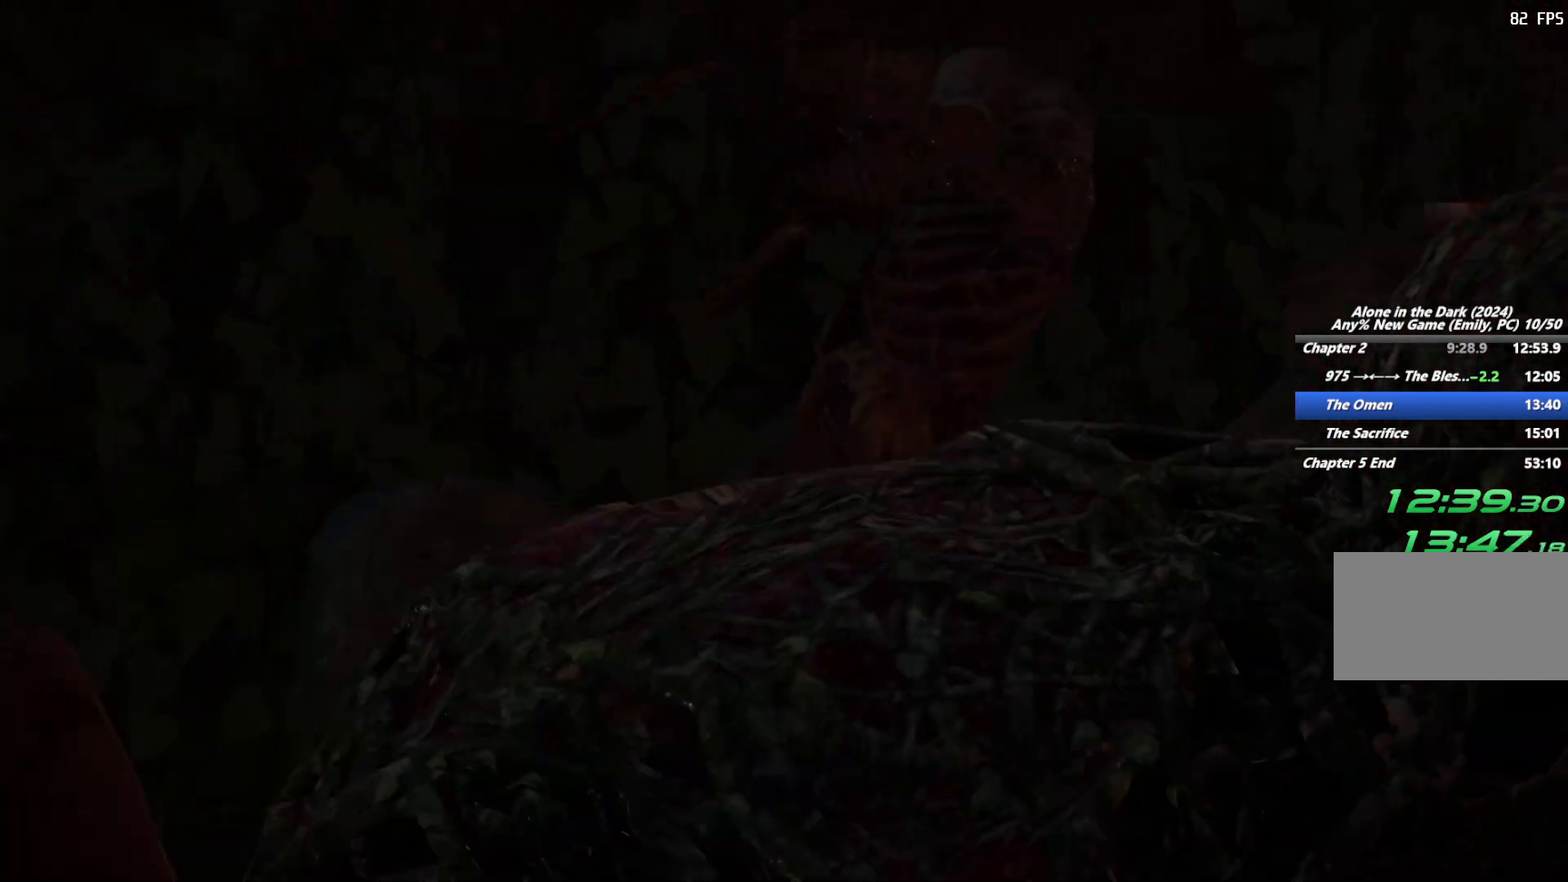
{"keys": ["shift", "w"], "mouse": [], "events": [[50, "w", "down"], [183, "shift", "down"]]}
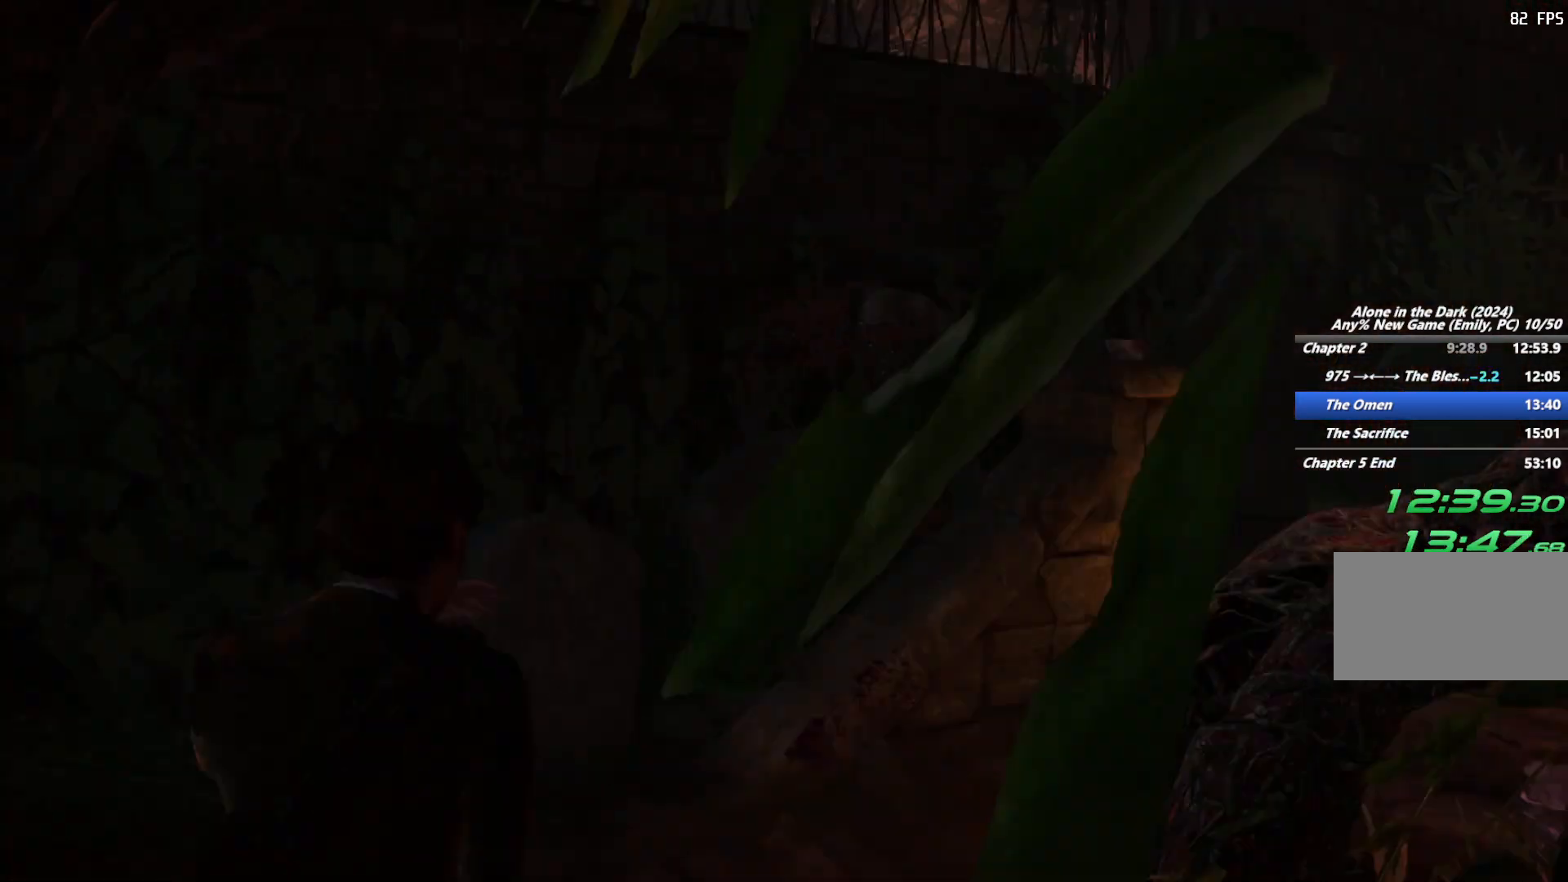
{"keys": ["shift", "w"], "mouse": [], "events": [[150, "d", "down"], [433, "d", "up"]]}